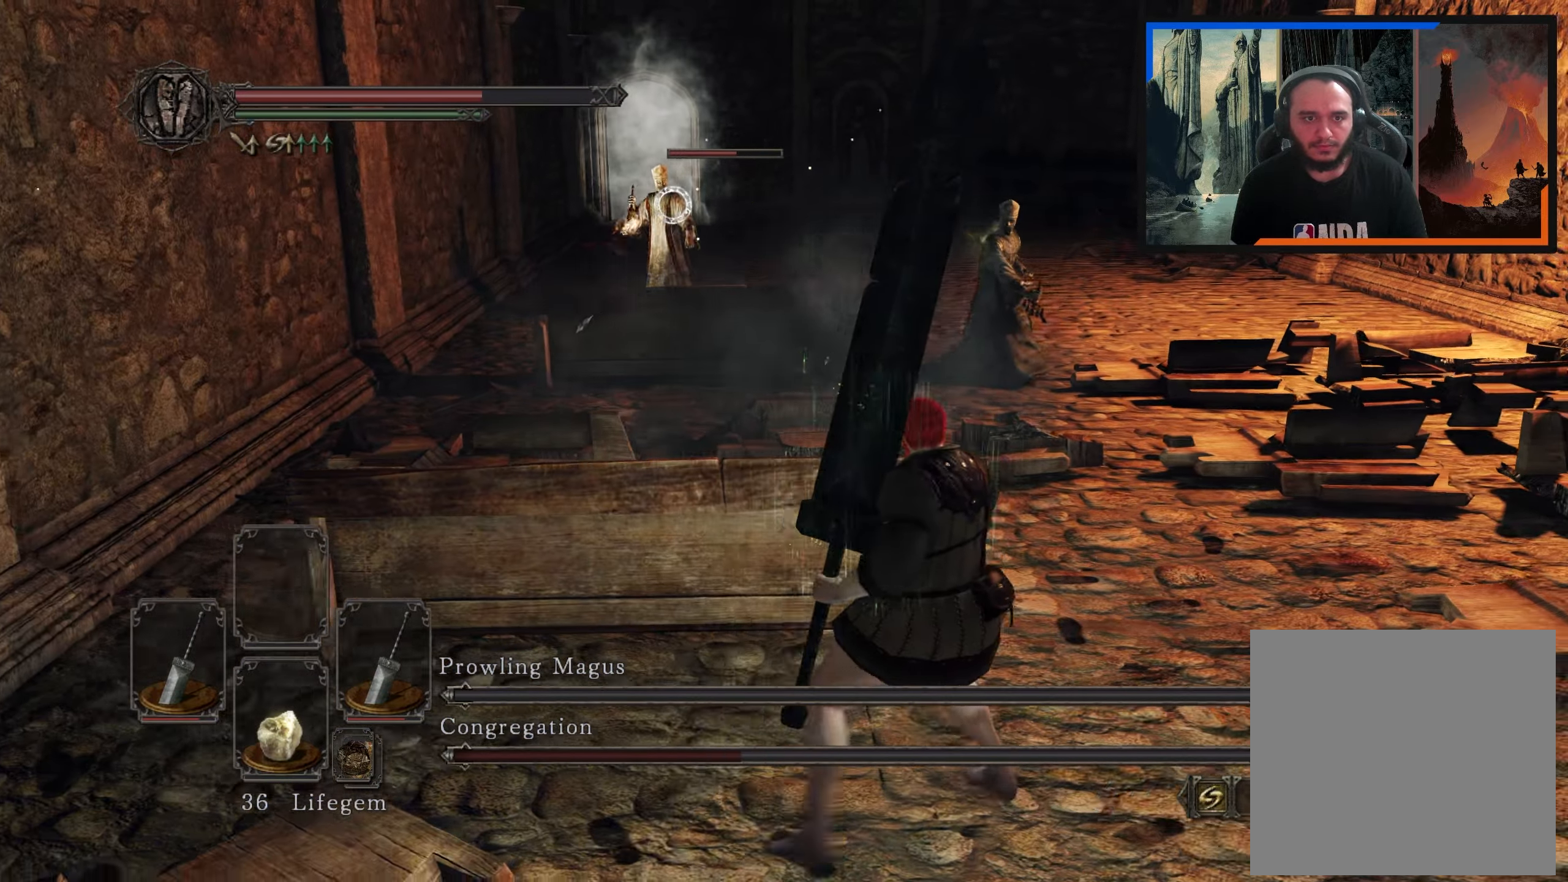
Gameplay with a controller (Xbox layout); each line is a JSON object with the inputs held at the frame after it (dt_ms = milliseconds from this image to that frame). "events" lists button and stick changes between this image and that frame as [ms after this image, input, new state], when the widget could be followed in between. Not read: L3.
{"dt_ms": 500, "buttons": [], "left_stick": "center", "right_stick": "center", "events": [[150, "left_stick", "down"], [217, "left_stick", "center"]]}
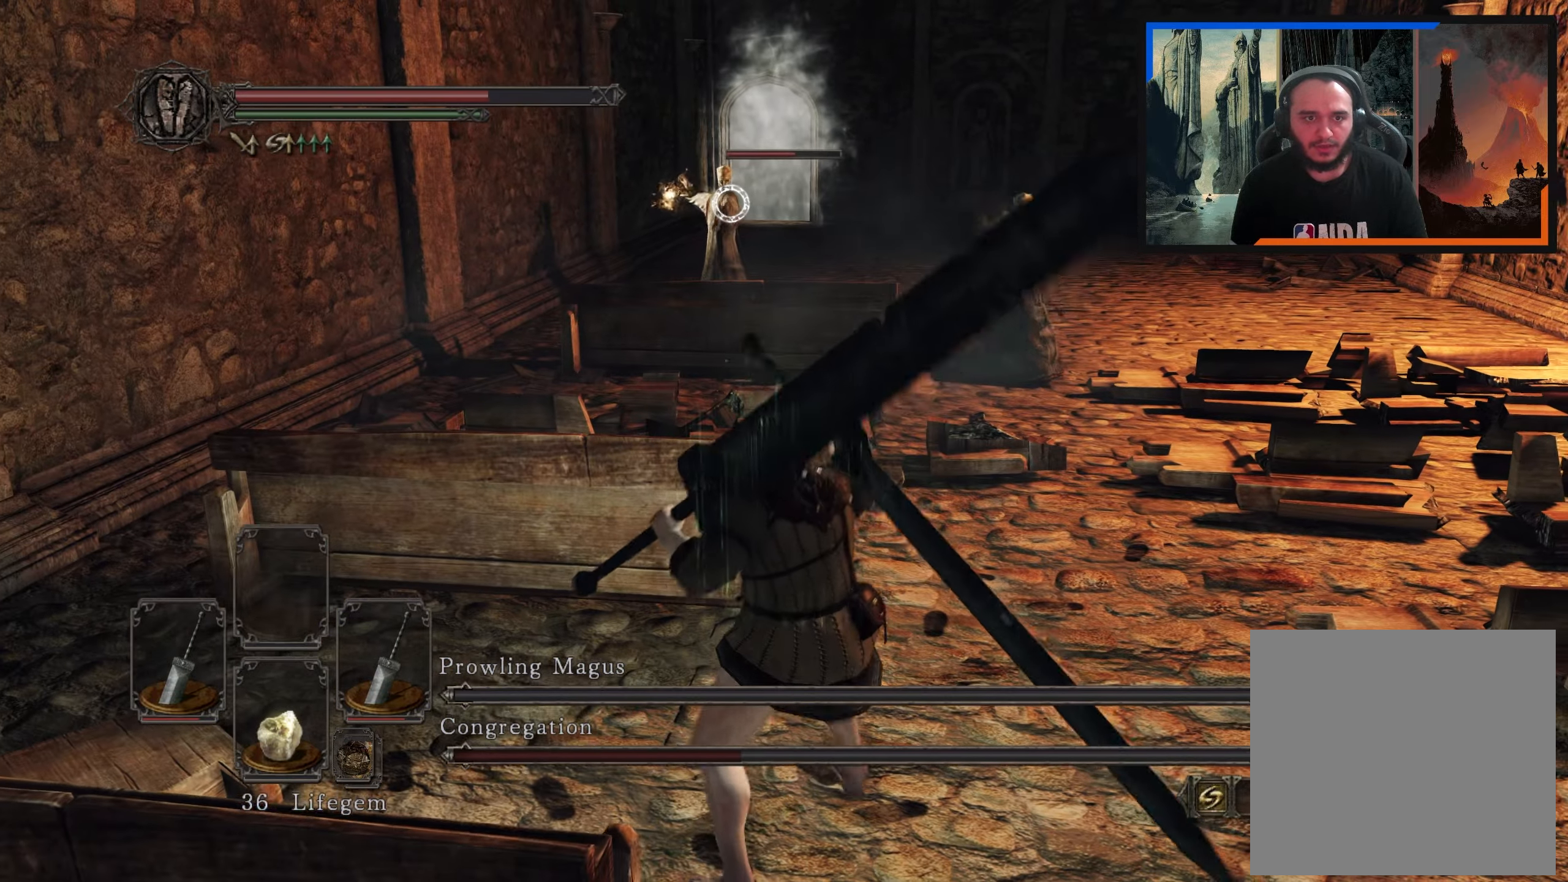
{"dt_ms": 500, "buttons": [], "left_stick": "up-right", "right_stick": "center", "events": [[183, "left_stick", "right"], [233, "left_stick", "up-right"]]}
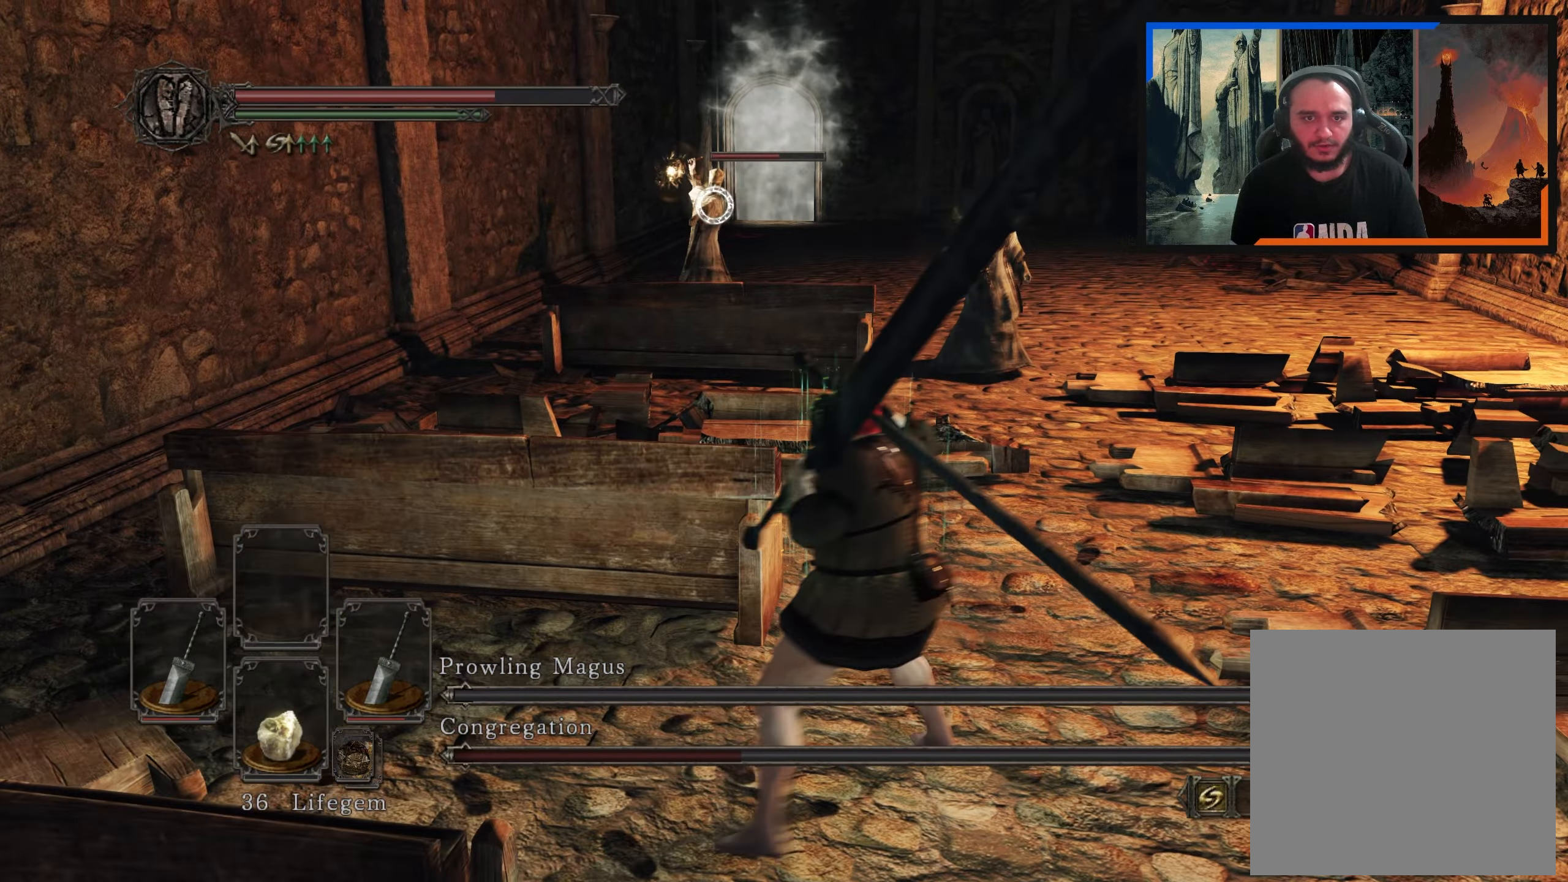
{"dt_ms": 500, "buttons": [], "left_stick": "up-right", "right_stick": "center", "events": []}
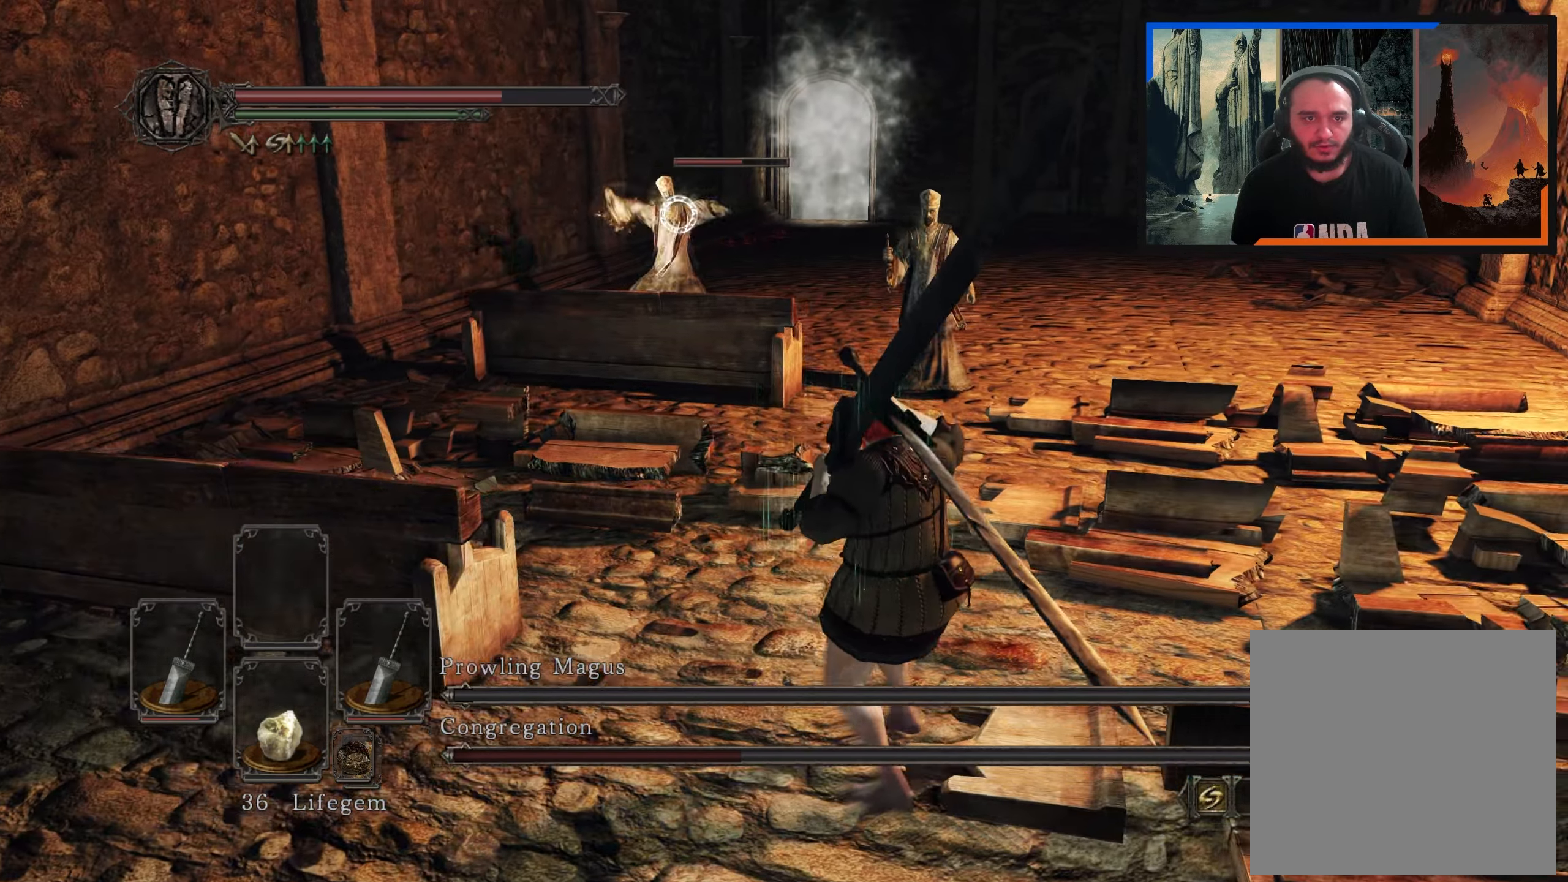
{"dt_ms": 500, "buttons": [], "left_stick": "up-right", "right_stick": "center", "events": [[167, "B", "down"], [217, "B", "up"]]}
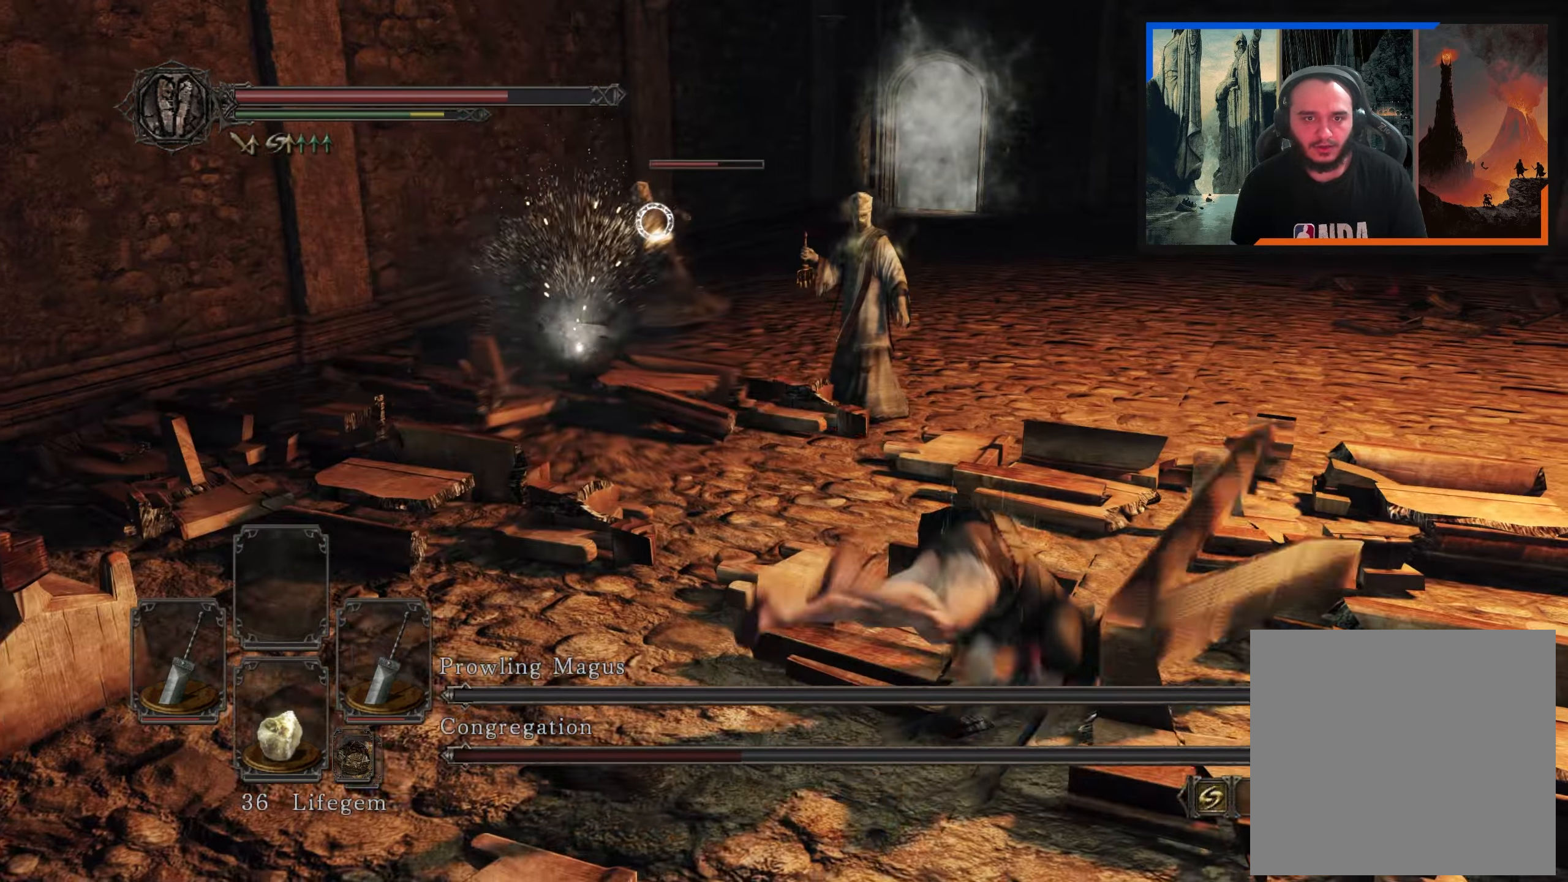
{"dt_ms": 500, "buttons": [], "left_stick": "up-right", "right_stick": "up", "events": [[67, "left_stick", "center"], [250, "left_stick", "up"], [300, "left_stick", "up-right"], [450, "right_stick", "up"]]}
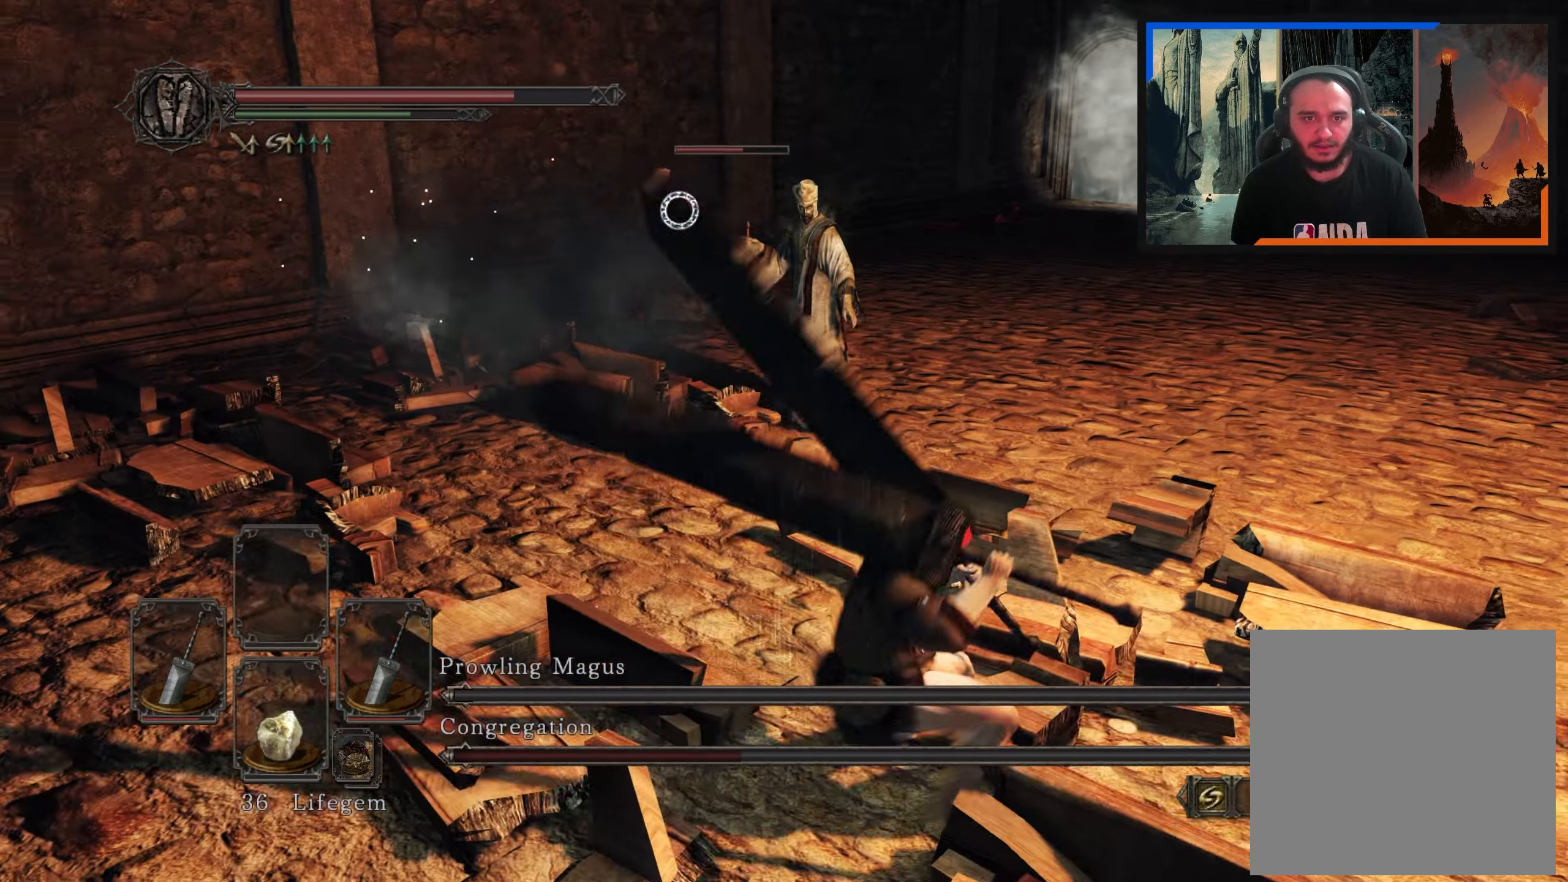
{"dt_ms": 500, "buttons": [], "left_stick": "up", "right_stick": "center", "events": [[50, "left_stick", "up"], [100, "right_stick", "center"]]}
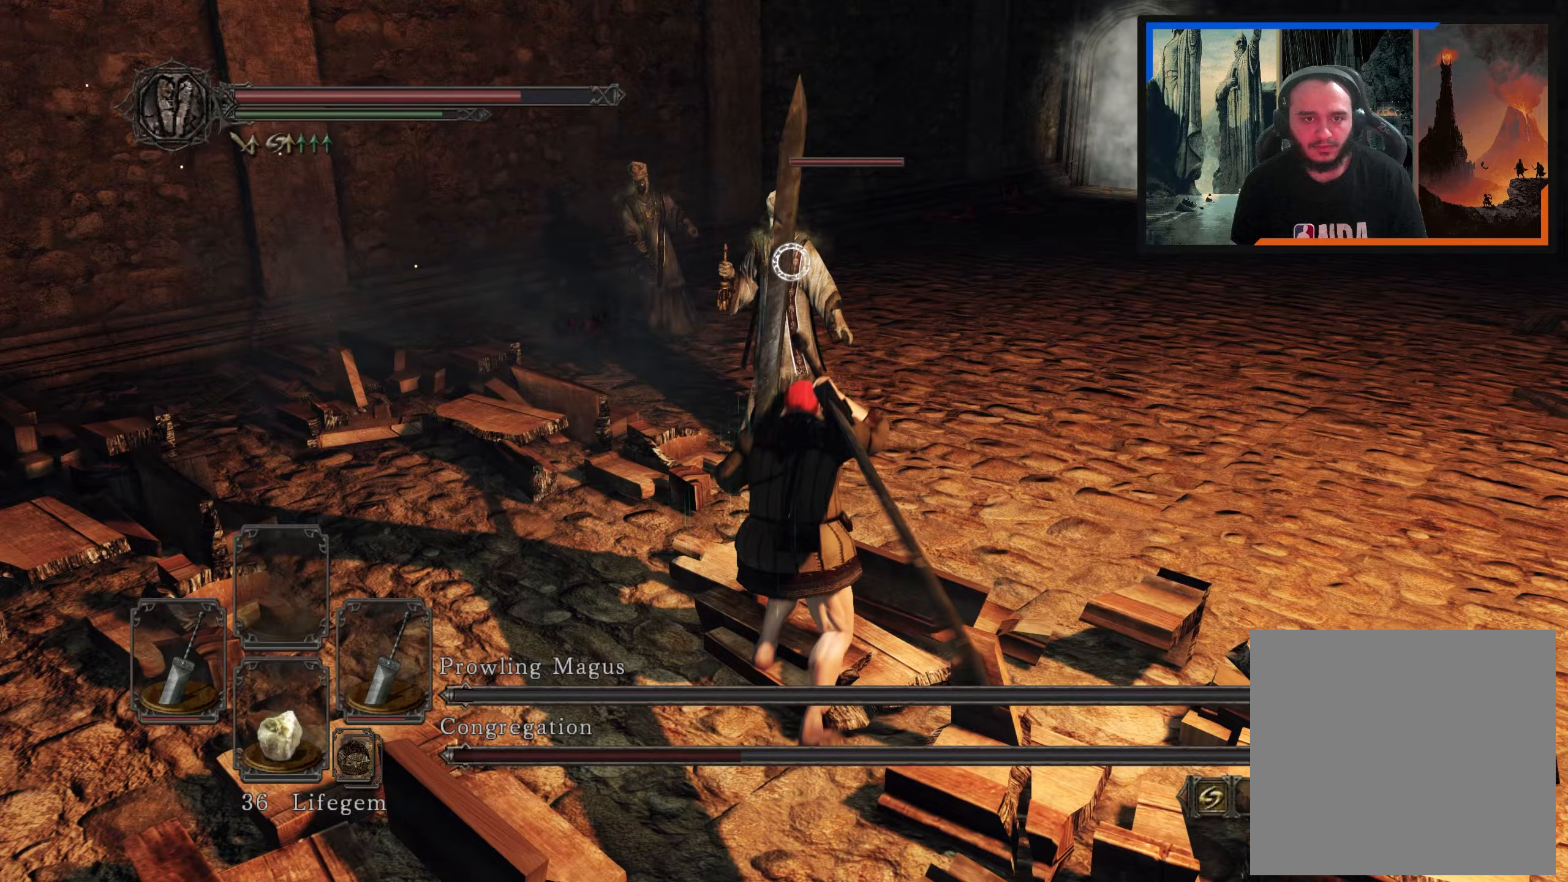
{"dt_ms": 500, "buttons": [], "left_stick": "up", "right_stick": "center", "events": [[167, "L2", "down"], [300, "L2", "up"]]}
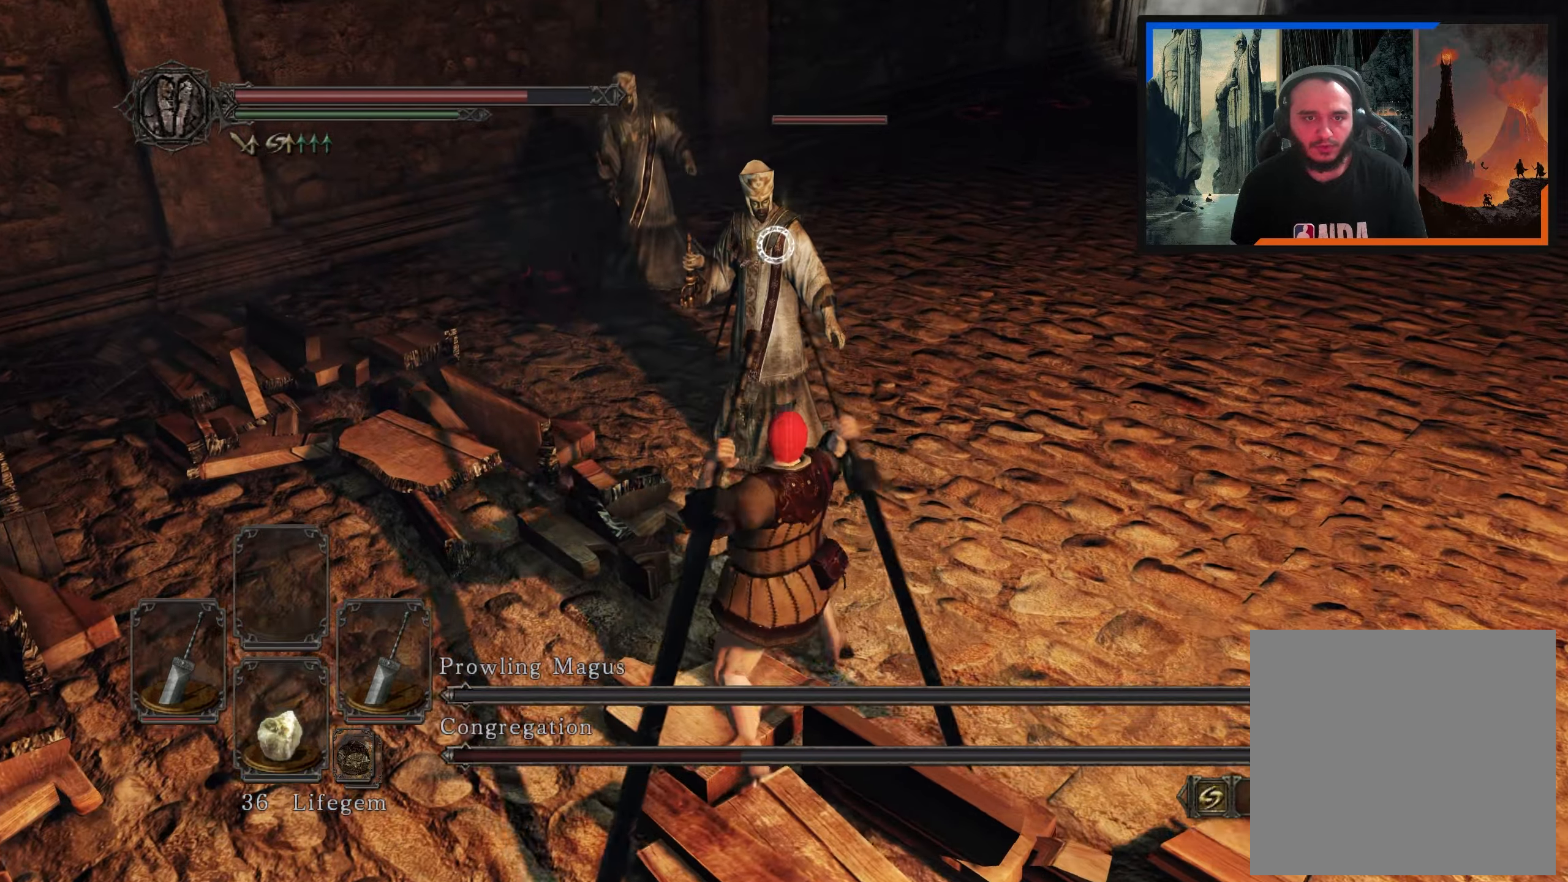
{"dt_ms": 500, "buttons": [], "left_stick": "up", "right_stick": "center", "events": []}
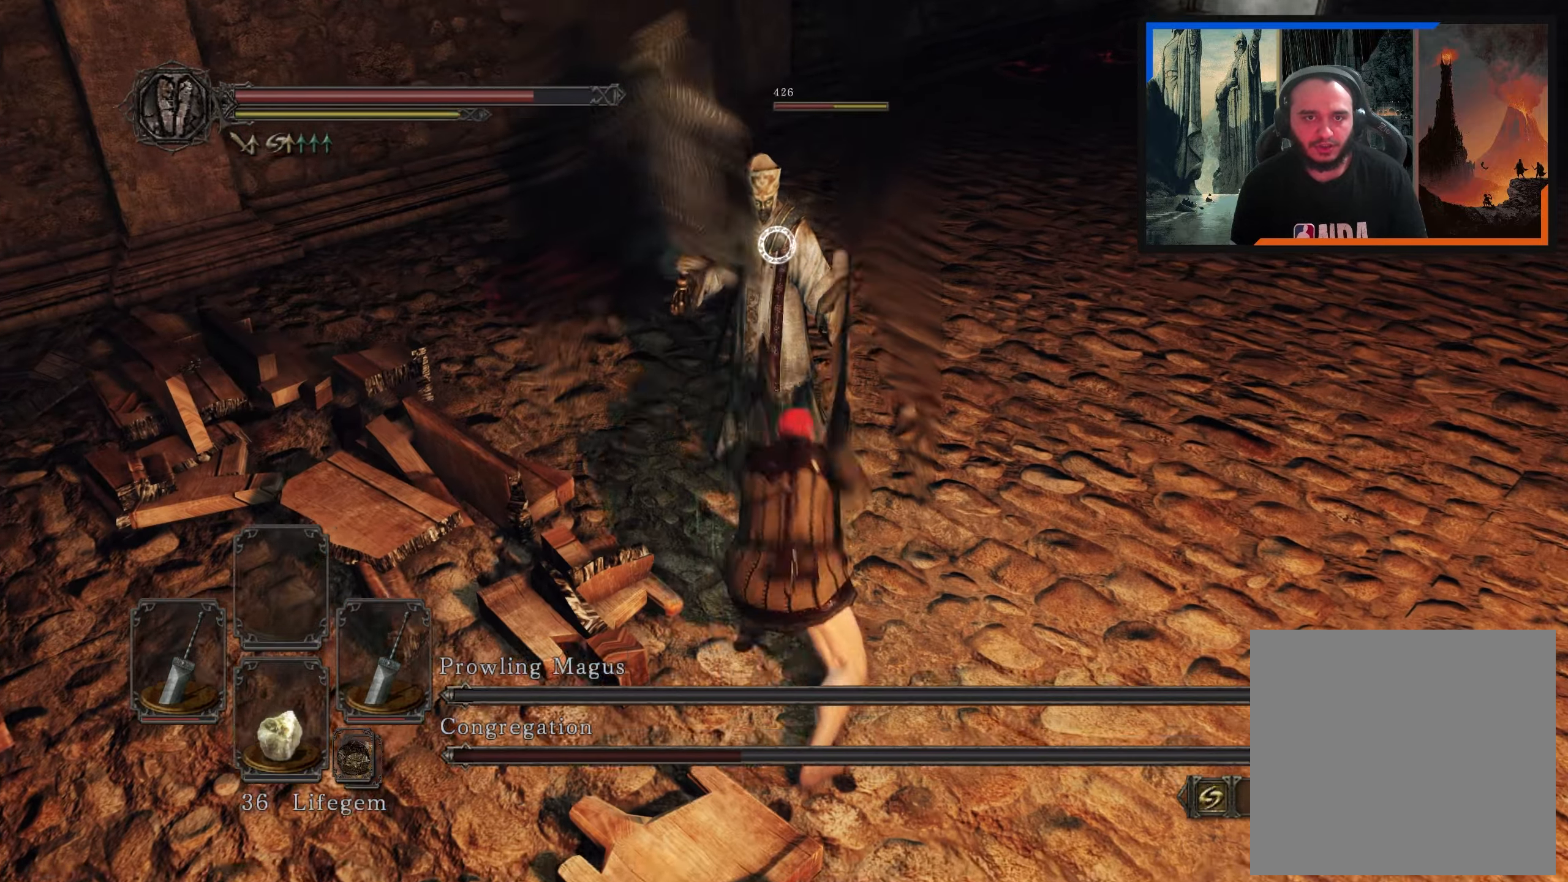
{"dt_ms": 500, "buttons": [], "left_stick": "center", "right_stick": "center", "events": [[167, "left_stick", "center"]]}
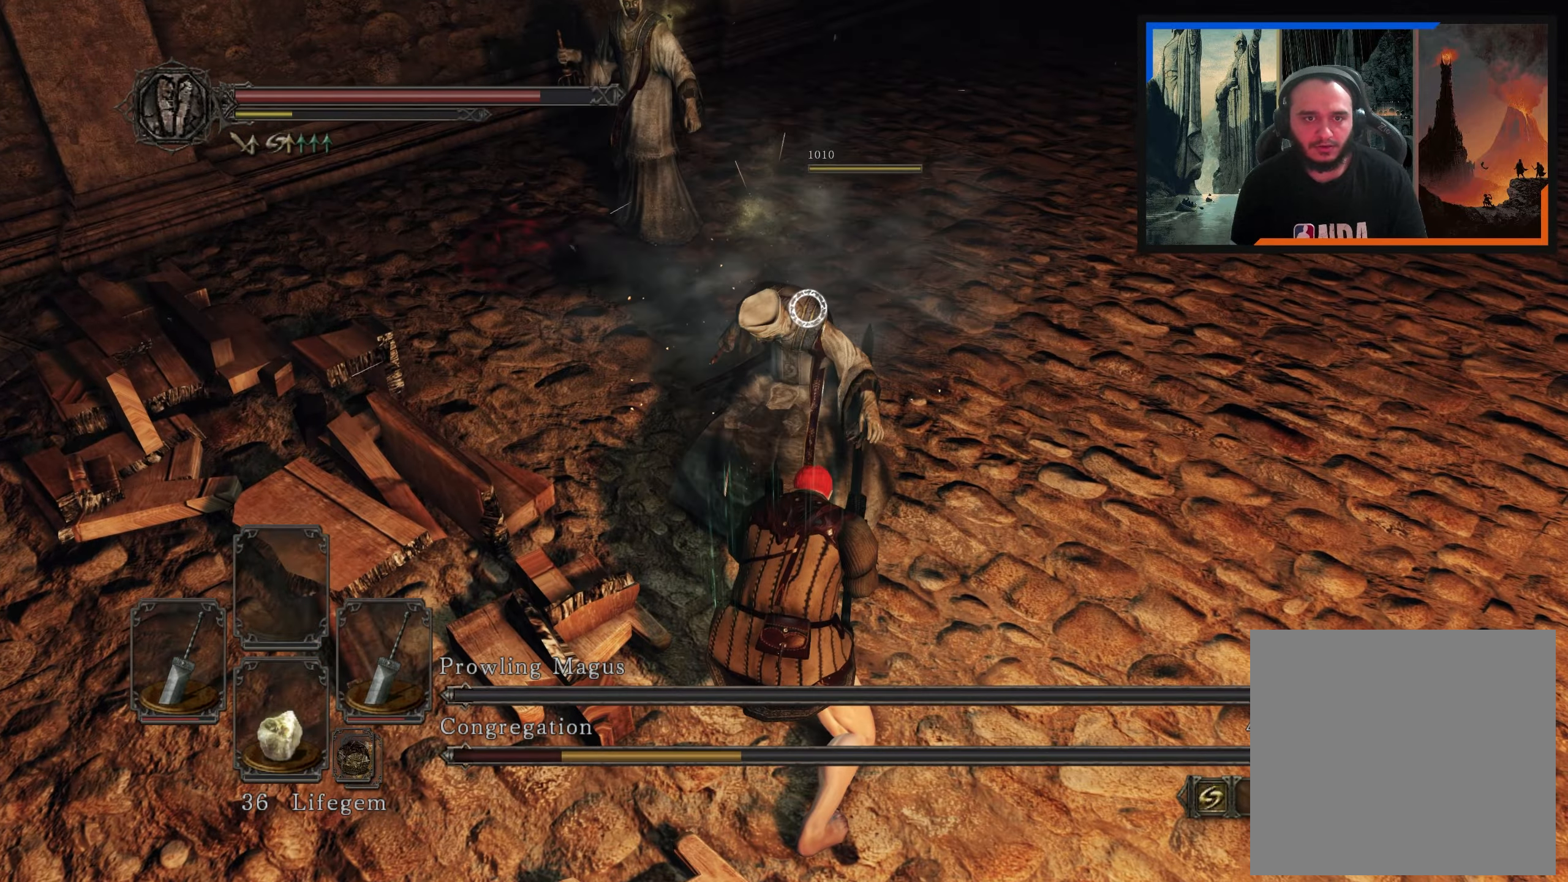
{"dt_ms": 500, "buttons": [], "left_stick": "up-right", "right_stick": "up", "events": [[183, "left_stick", "up-right"], [400, "right_stick", "up"]]}
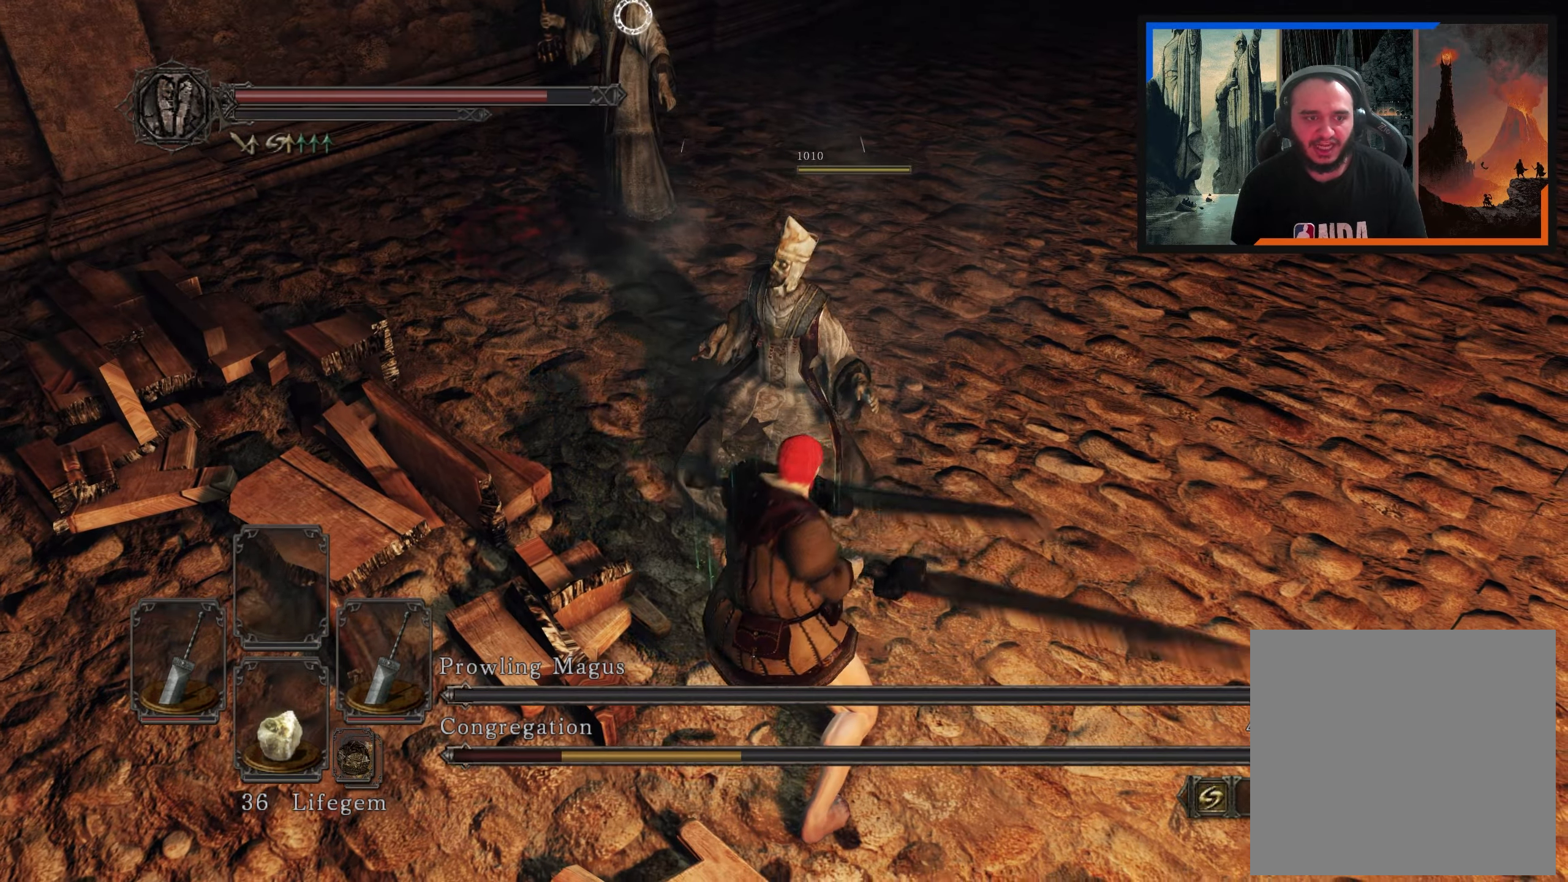
{"dt_ms": 500, "buttons": [], "left_stick": "up-right", "right_stick": "center", "events": [[67, "right_stick", "center"]]}
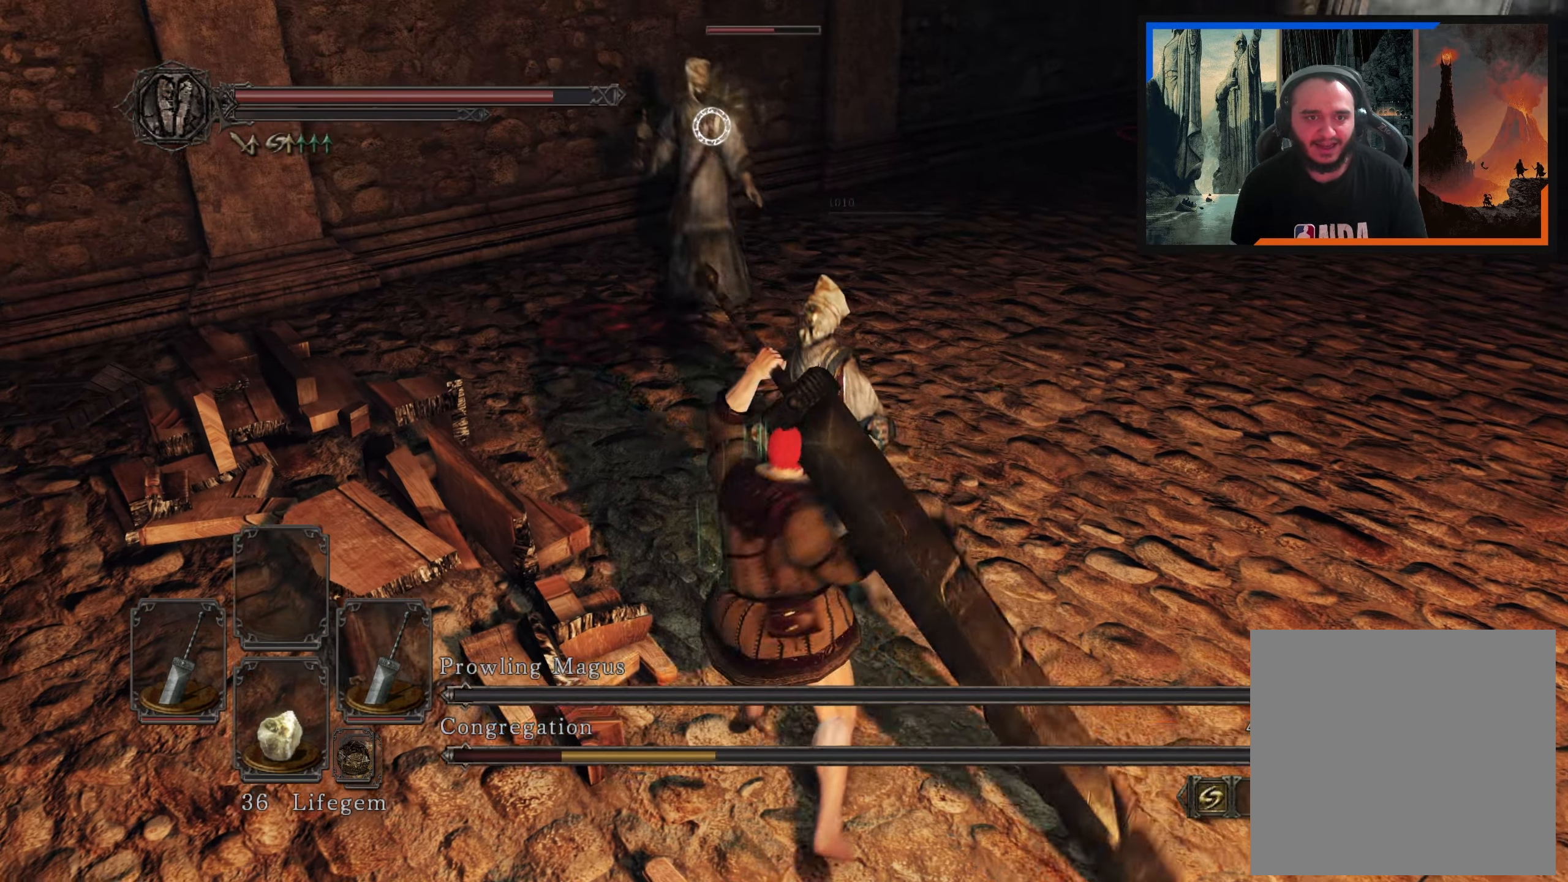
{"dt_ms": 500, "buttons": [], "left_stick": "up-right", "right_stick": "center", "events": []}
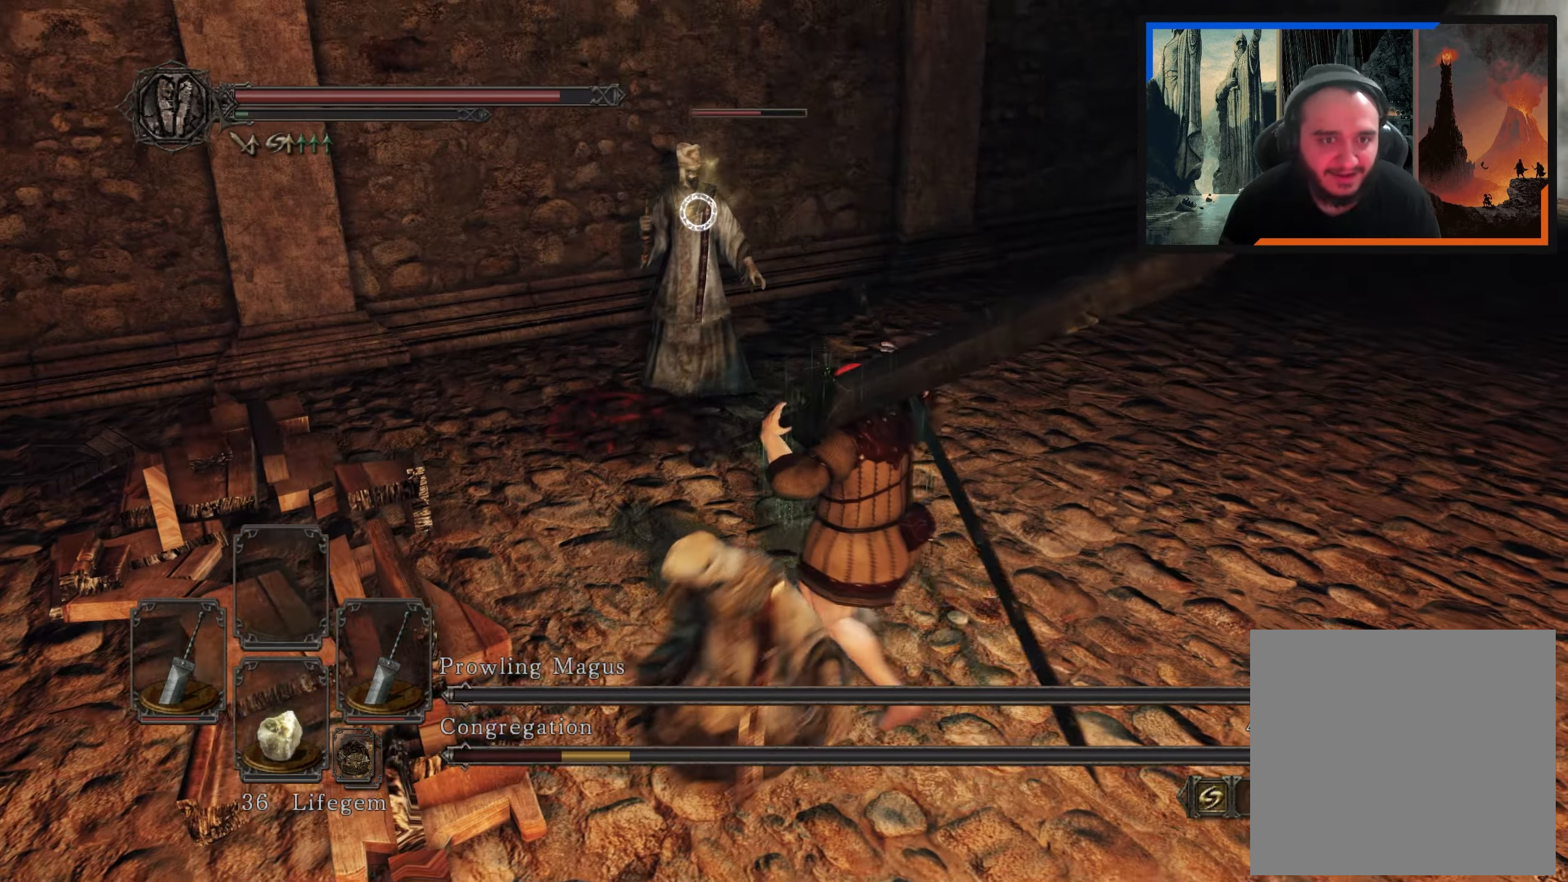
{"dt_ms": 500, "buttons": [], "left_stick": "up-left", "right_stick": "center", "events": [[117, "left_stick", "up-left"], [300, "L1", "down"], [417, "L1", "up"]]}
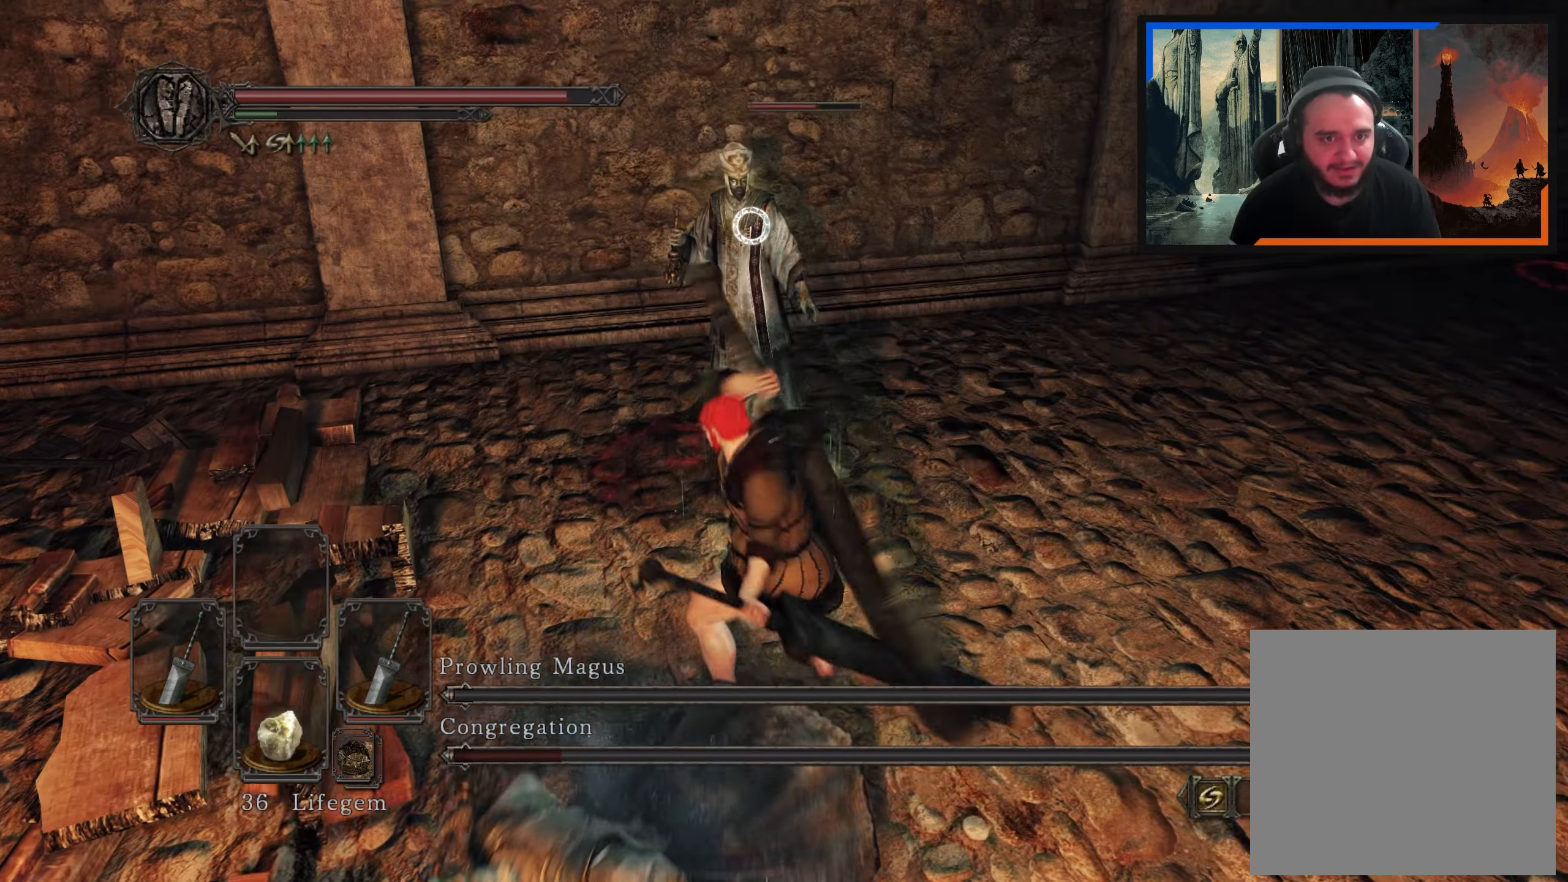
{"dt_ms": 500, "buttons": [], "left_stick": "up", "right_stick": "center", "events": [[217, "left_stick", "up"]]}
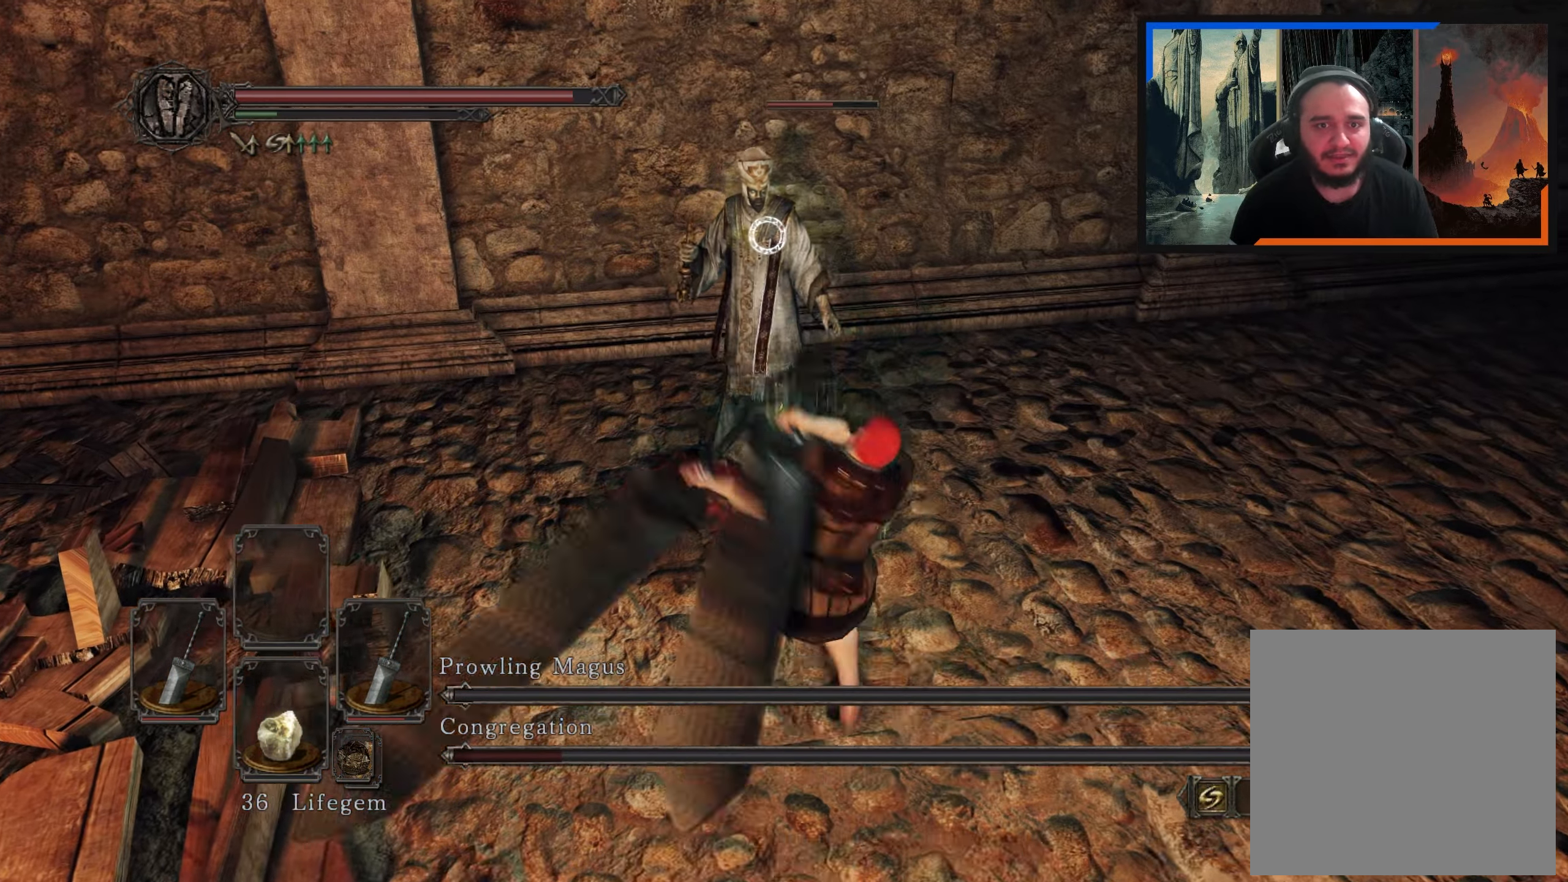
{"dt_ms": 500, "buttons": [], "left_stick": "center", "right_stick": "center", "events": [[417, "left_stick", "center"]]}
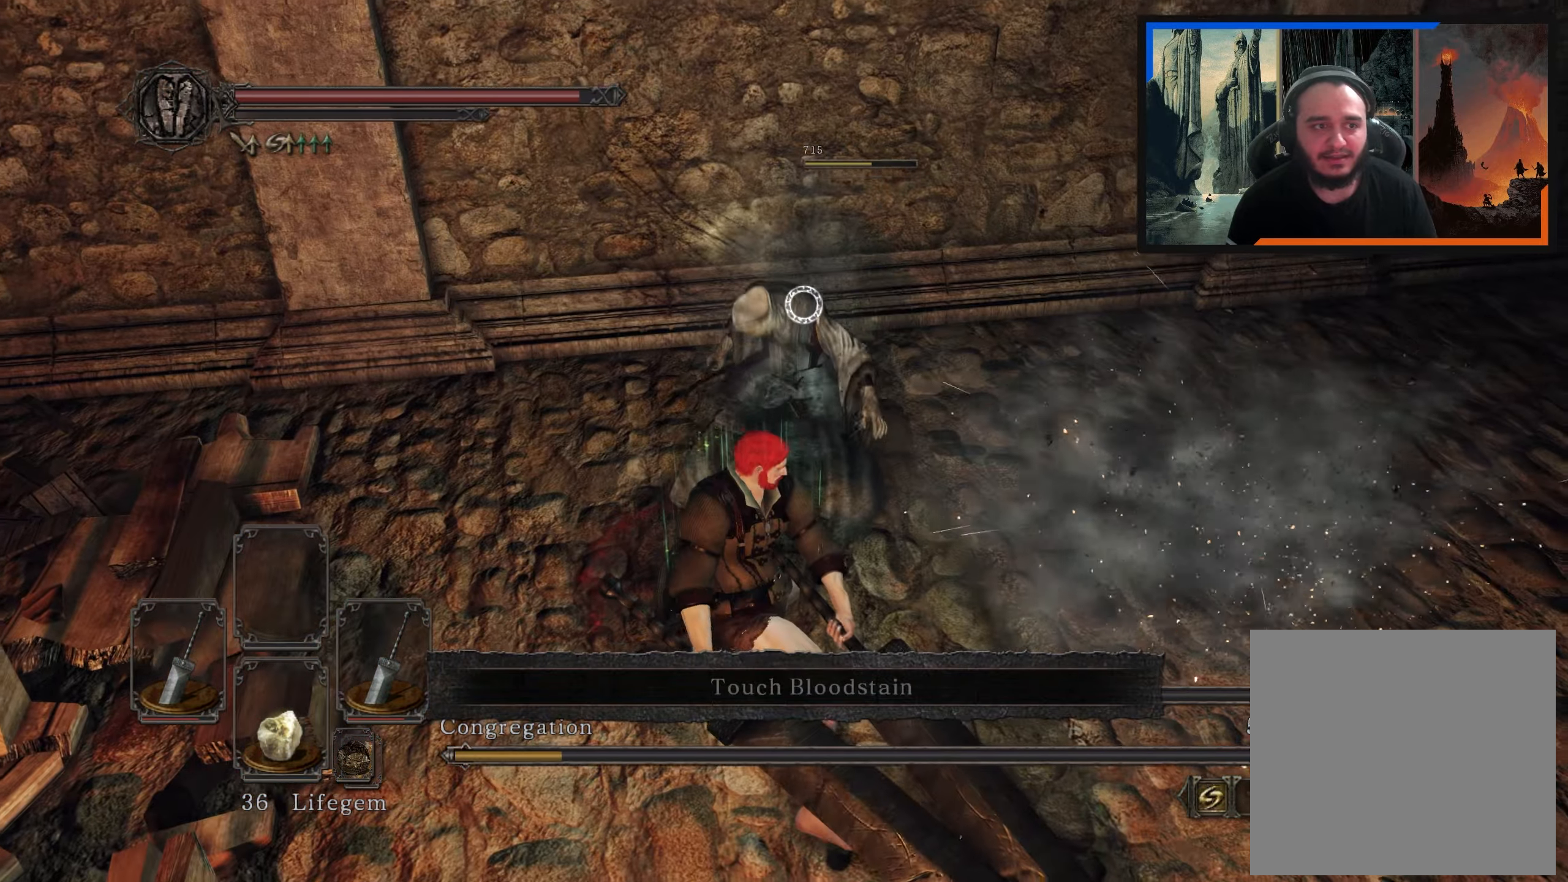
{"dt_ms": 1000, "buttons": [], "left_stick": "center", "right_stick": "center", "events": [[417, "right_stick", "up-right"], [500, "left_stick", "up-left"], [850, "left_stick", "up"], [867, "right_stick", "center"], [983, "left_stick", "center"]]}
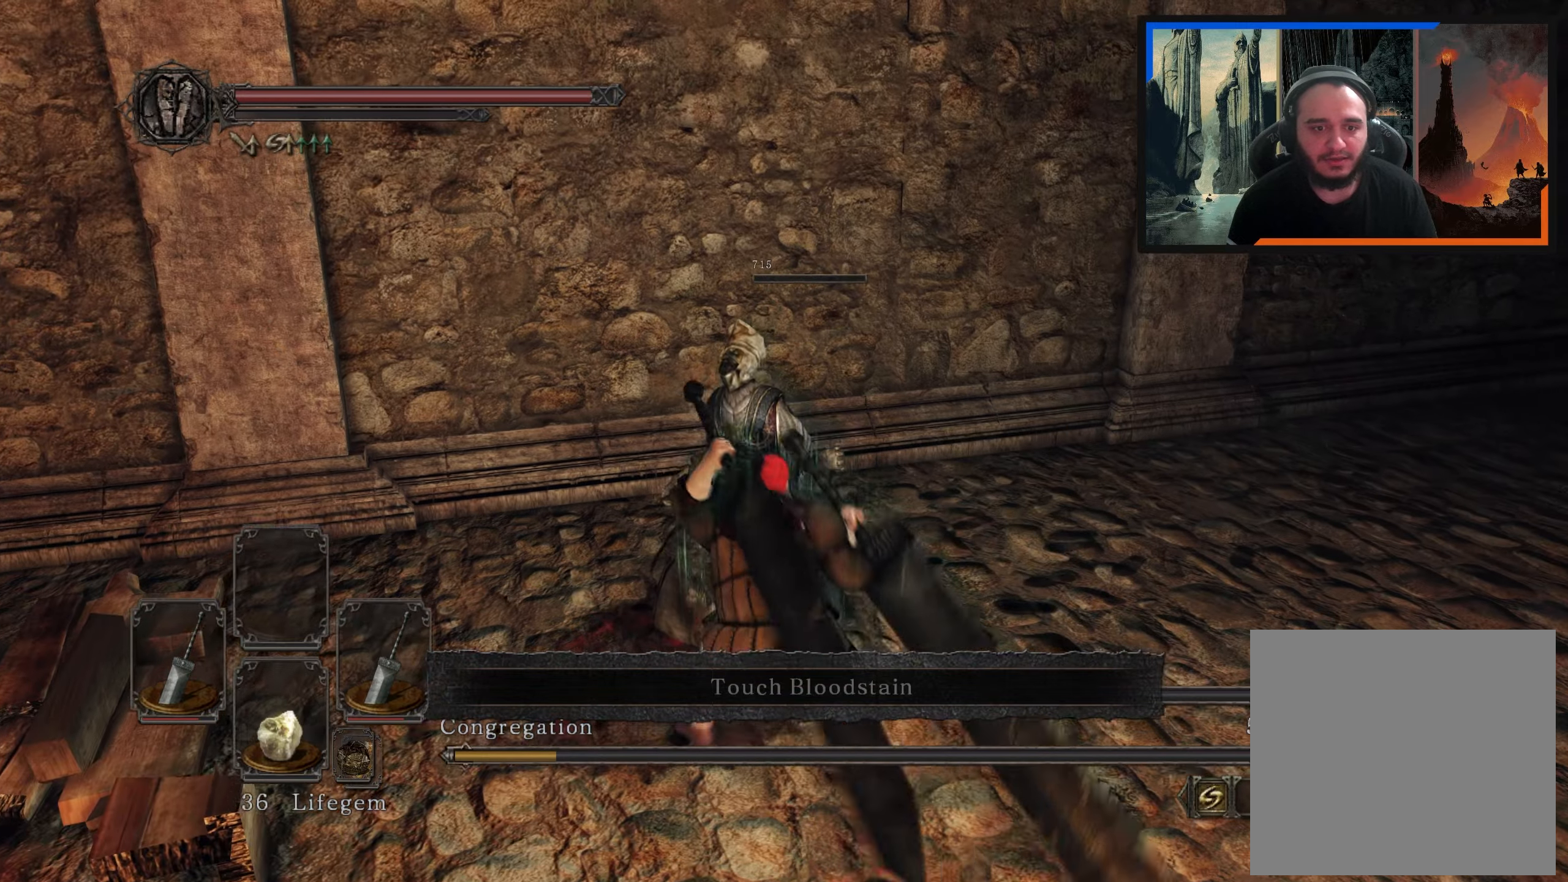
{"dt_ms": 500, "buttons": [], "left_stick": "center", "right_stick": "right", "events": [[267, "right_stick", "right"]]}
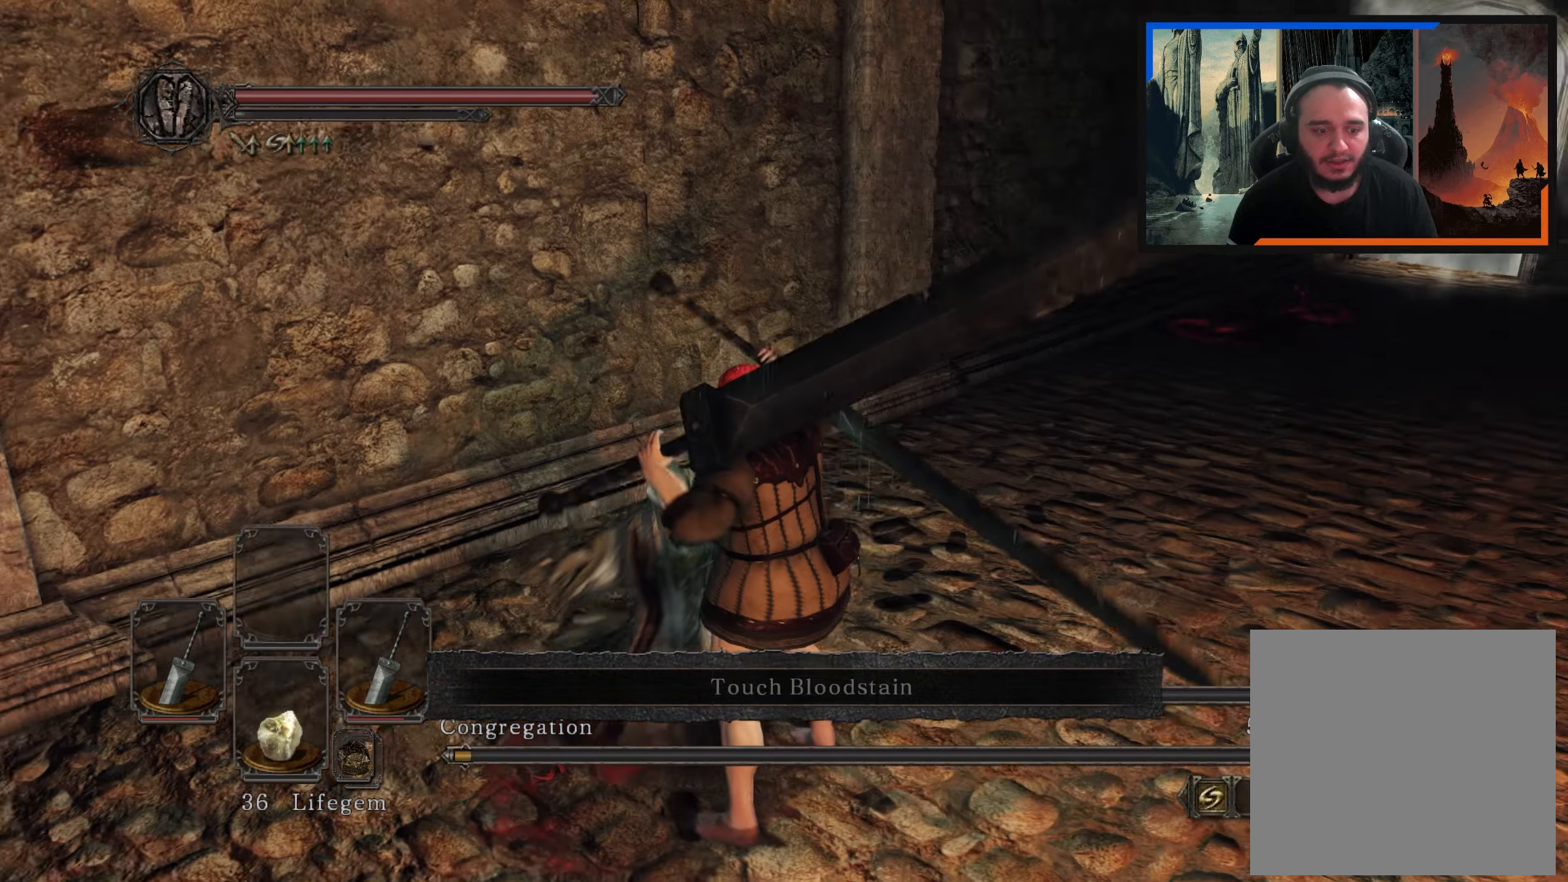
{"dt_ms": 500, "buttons": [], "left_stick": "up", "right_stick": "center", "events": [[117, "left_stick", "up"], [283, "right_stick", "center"]]}
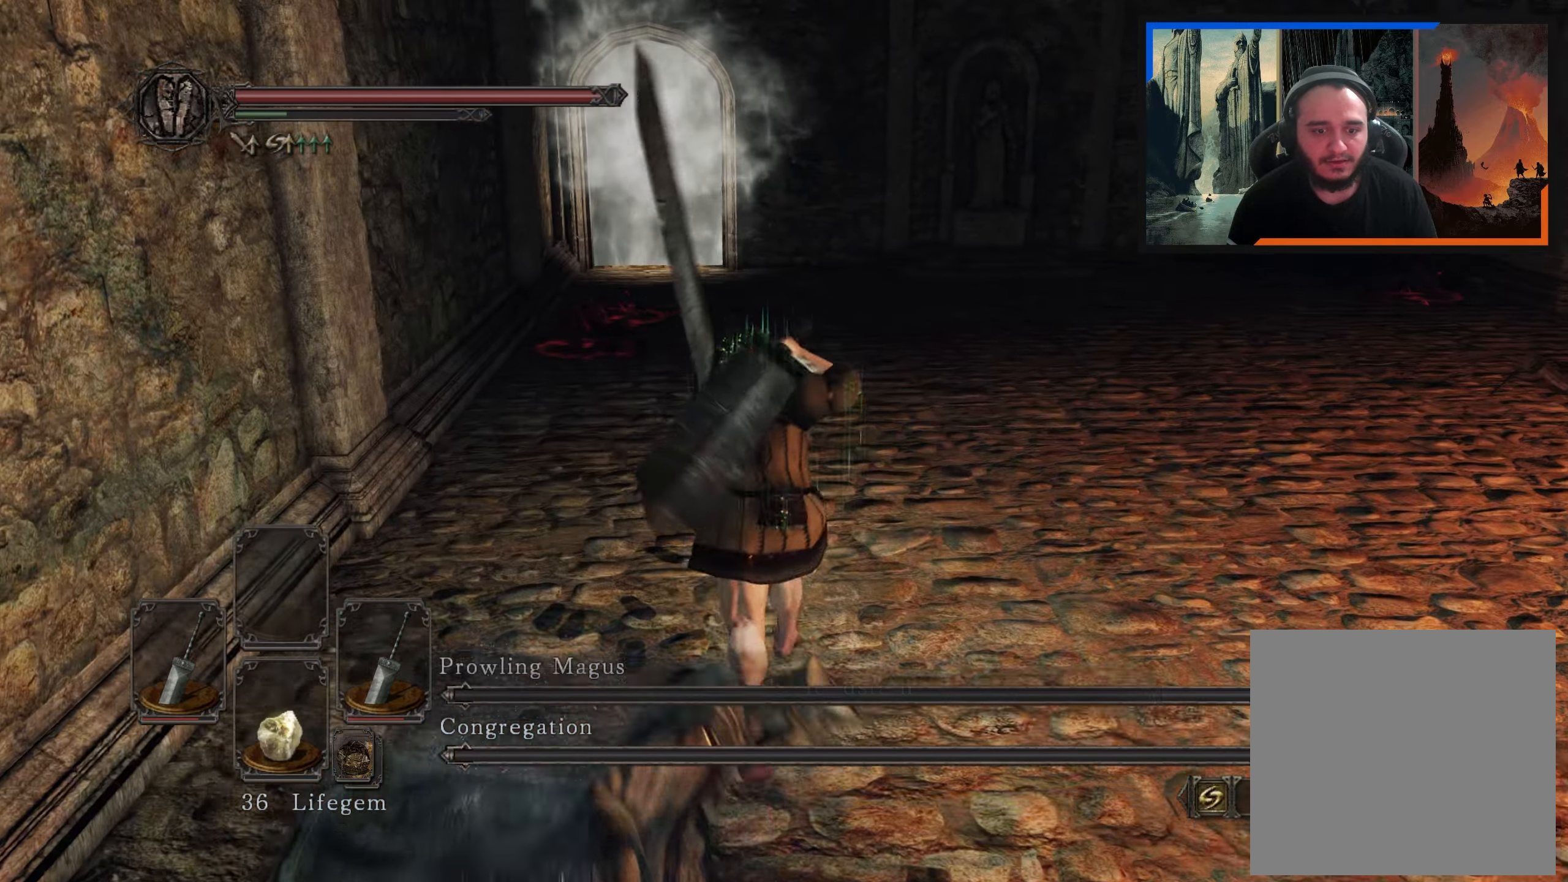
{"dt_ms": 1000, "buttons": [], "left_stick": "center", "right_stick": "right", "events": [[67, "left_stick", "up-right"], [133, "right_stick", "right"], [267, "right_stick", "up-right"], [383, "left_stick", "up"], [517, "right_stick", "center"], [783, "right_stick", "up-right"], [867, "left_stick", "up-left"], [983, "left_stick", "center"], [983, "right_stick", "right"]]}
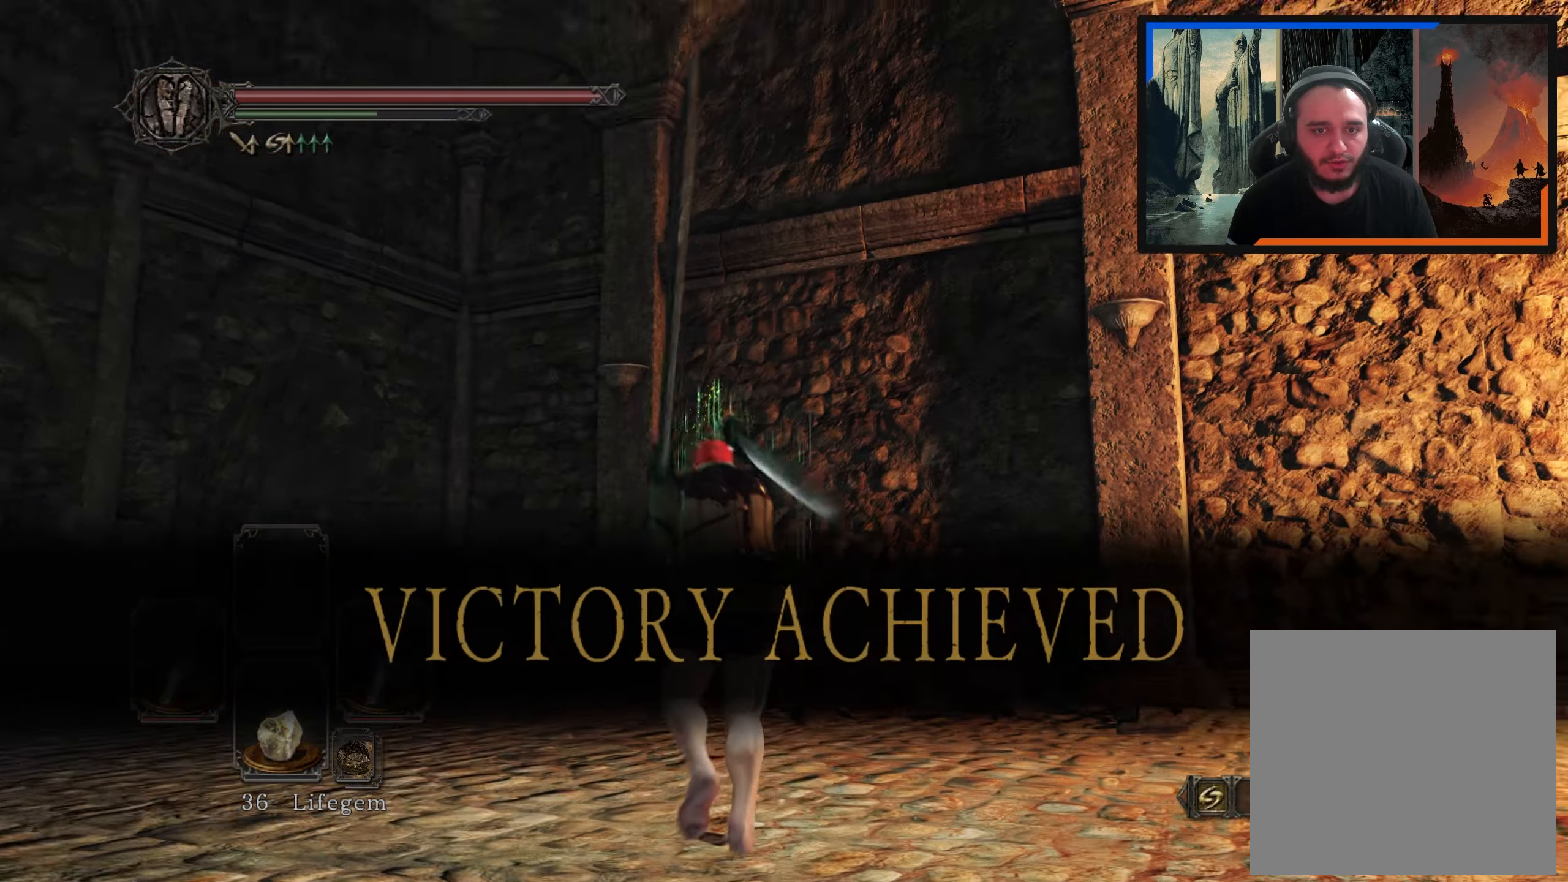
{"dt_ms": 500, "buttons": [], "left_stick": "up", "right_stick": "down-right", "events": [[100, "right_stick", "down-right"], [217, "left_stick", "left"], [317, "left_stick", "up-left"], [417, "left_stick", "up"]]}
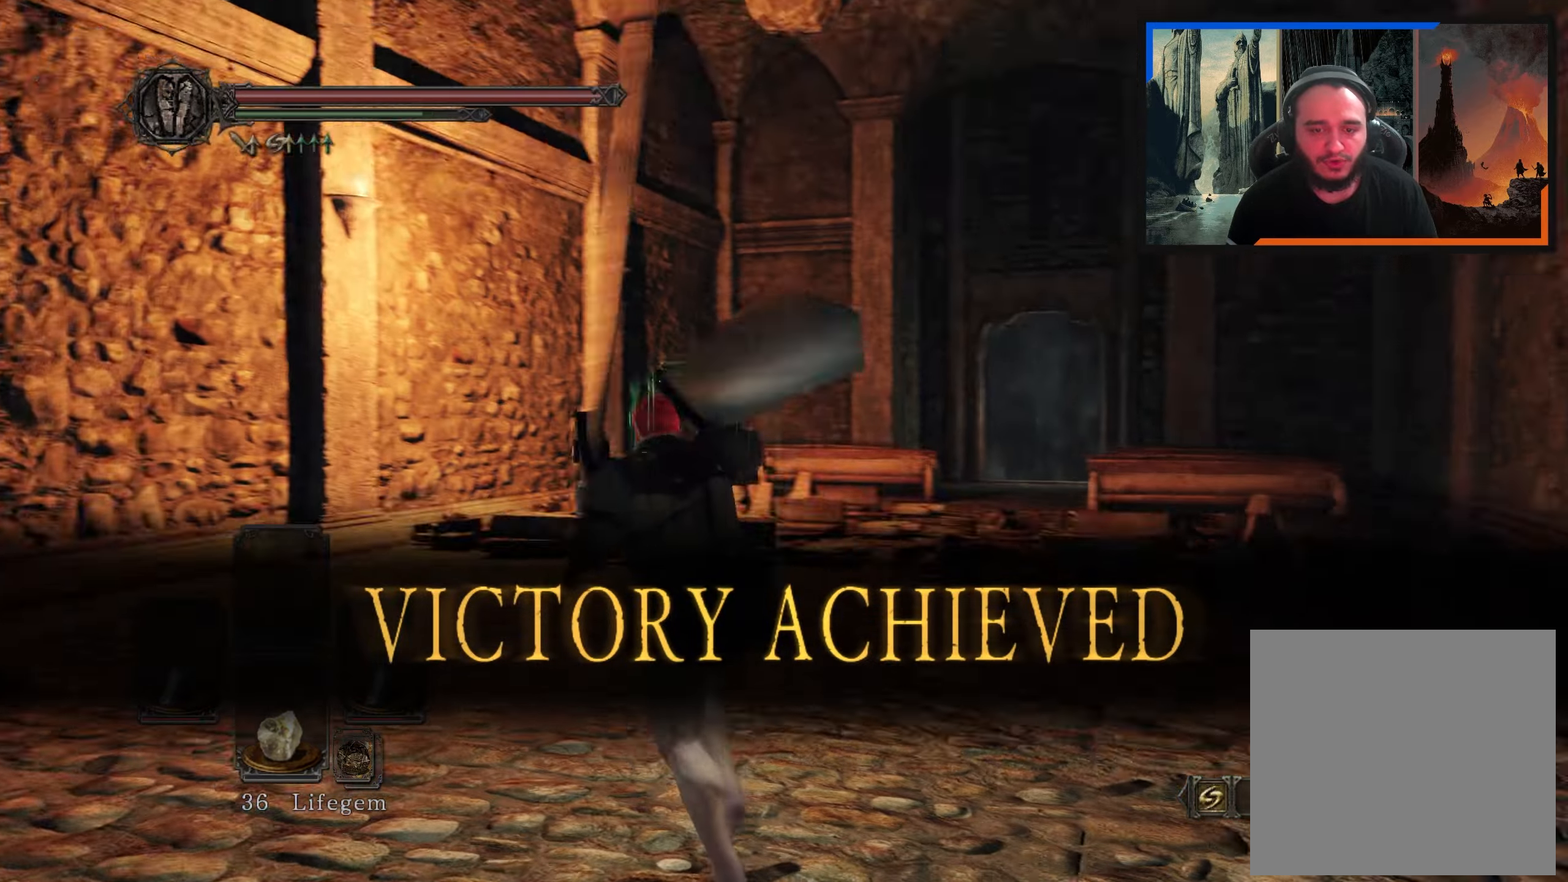
{"dt_ms": 500, "buttons": [], "left_stick": "down-left", "right_stick": "down-right", "events": [[50, "left_stick", "up-right"], [83, "right_stick", "center"], [300, "left_stick", "down-right"], [367, "right_stick", "down-right"], [467, "left_stick", "down-left"]]}
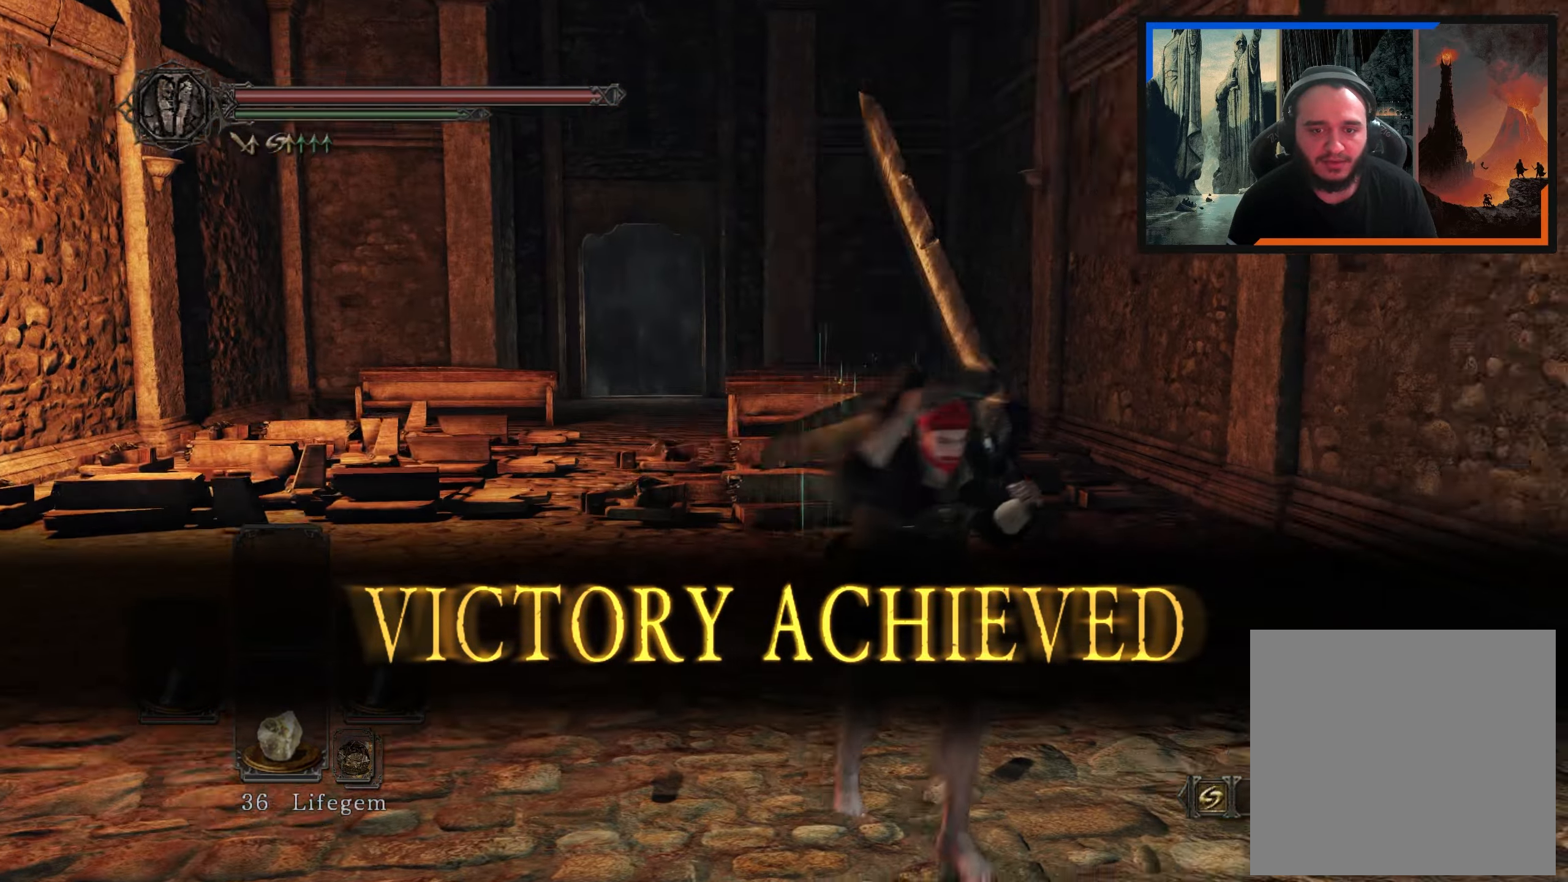
{"dt_ms": 500, "buttons": [], "left_stick": "up", "right_stick": "down", "events": [[83, "left_stick", "up-left"], [167, "right_stick", "center"], [283, "left_stick", "up"], [417, "right_stick", "down"]]}
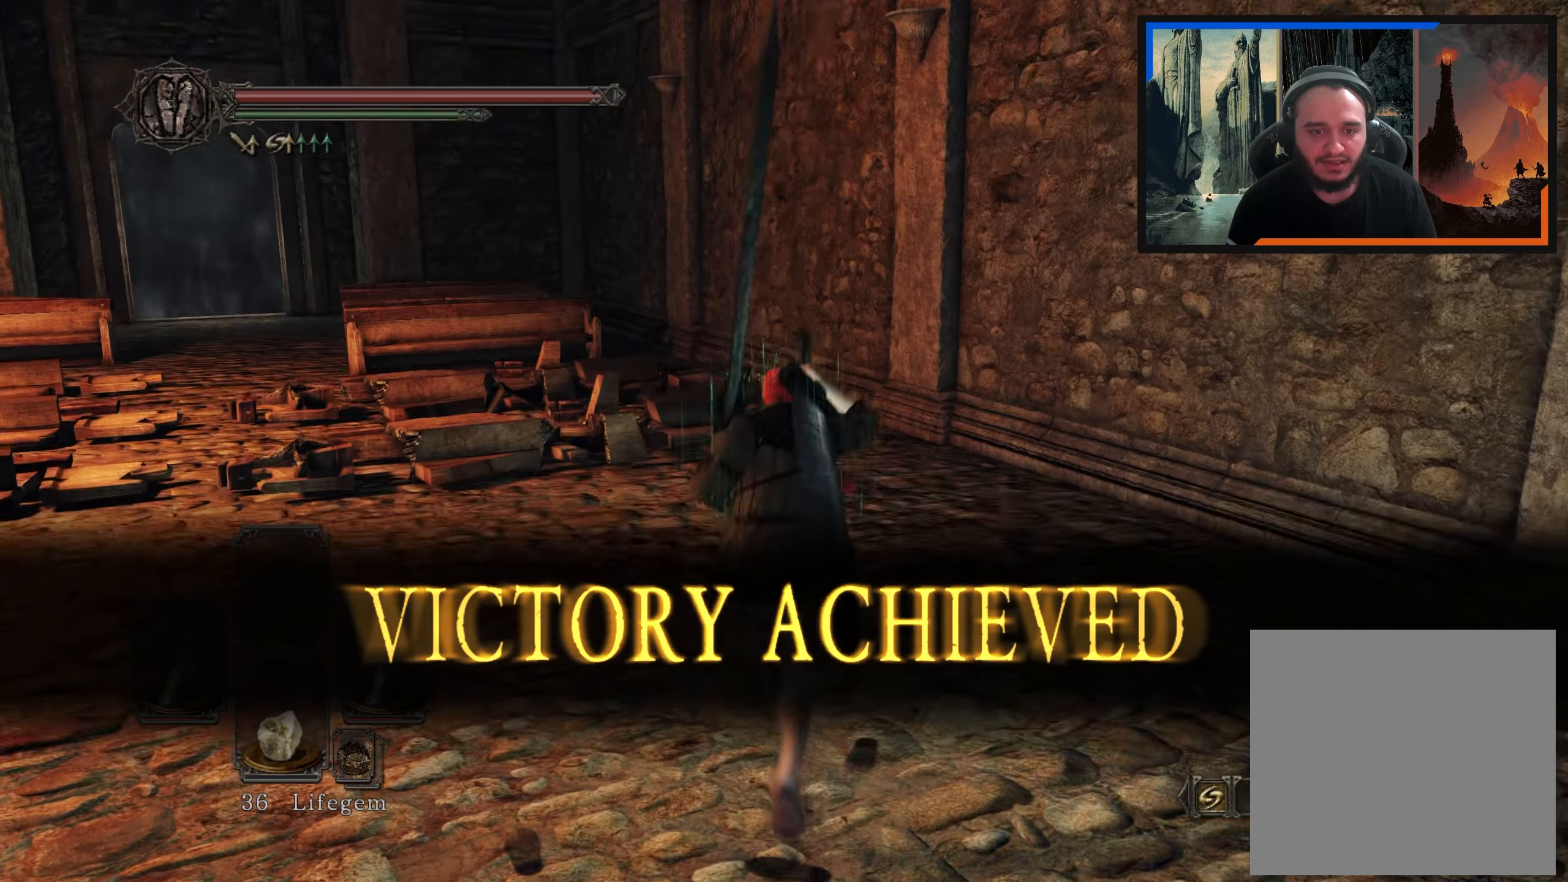
{"dt_ms": 500, "buttons": [], "left_stick": "down-right", "right_stick": "left", "events": [[117, "right_stick", "center"], [183, "left_stick", "up-left"], [350, "left_stick", "down-left"], [450, "right_stick", "left"], [467, "left_stick", "down-right"]]}
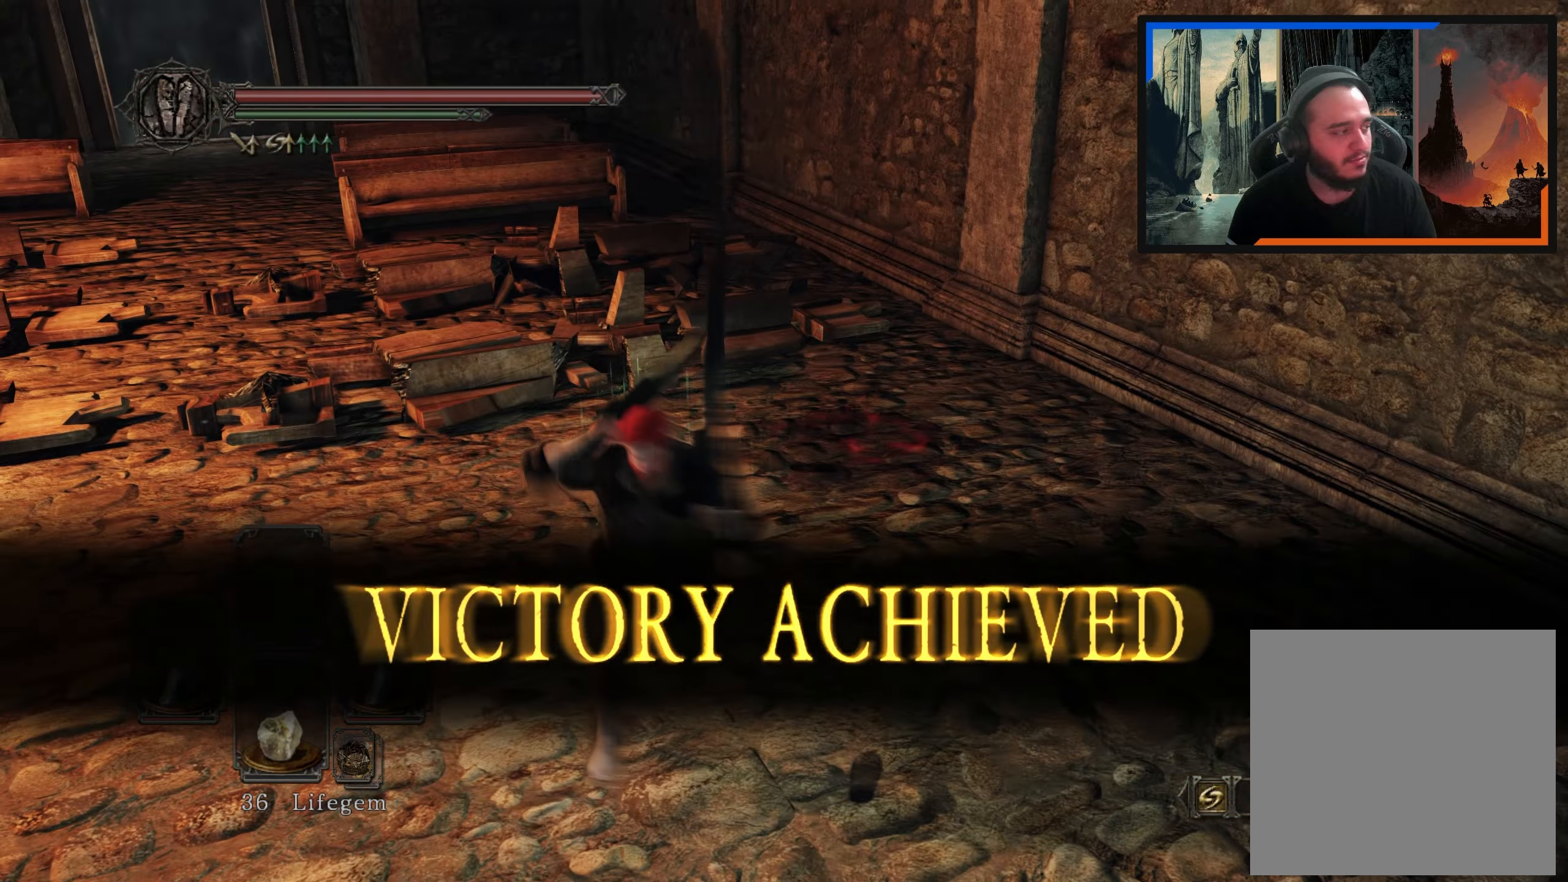
{"dt_ms": 500, "buttons": [], "left_stick": "down-left", "right_stick": "up-right", "events": [[167, "right_stick", "center"], [183, "left_stick", "up-right"], [333, "left_stick", "up-left"], [450, "left_stick", "down-left"], [500, "right_stick", "up-right"]]}
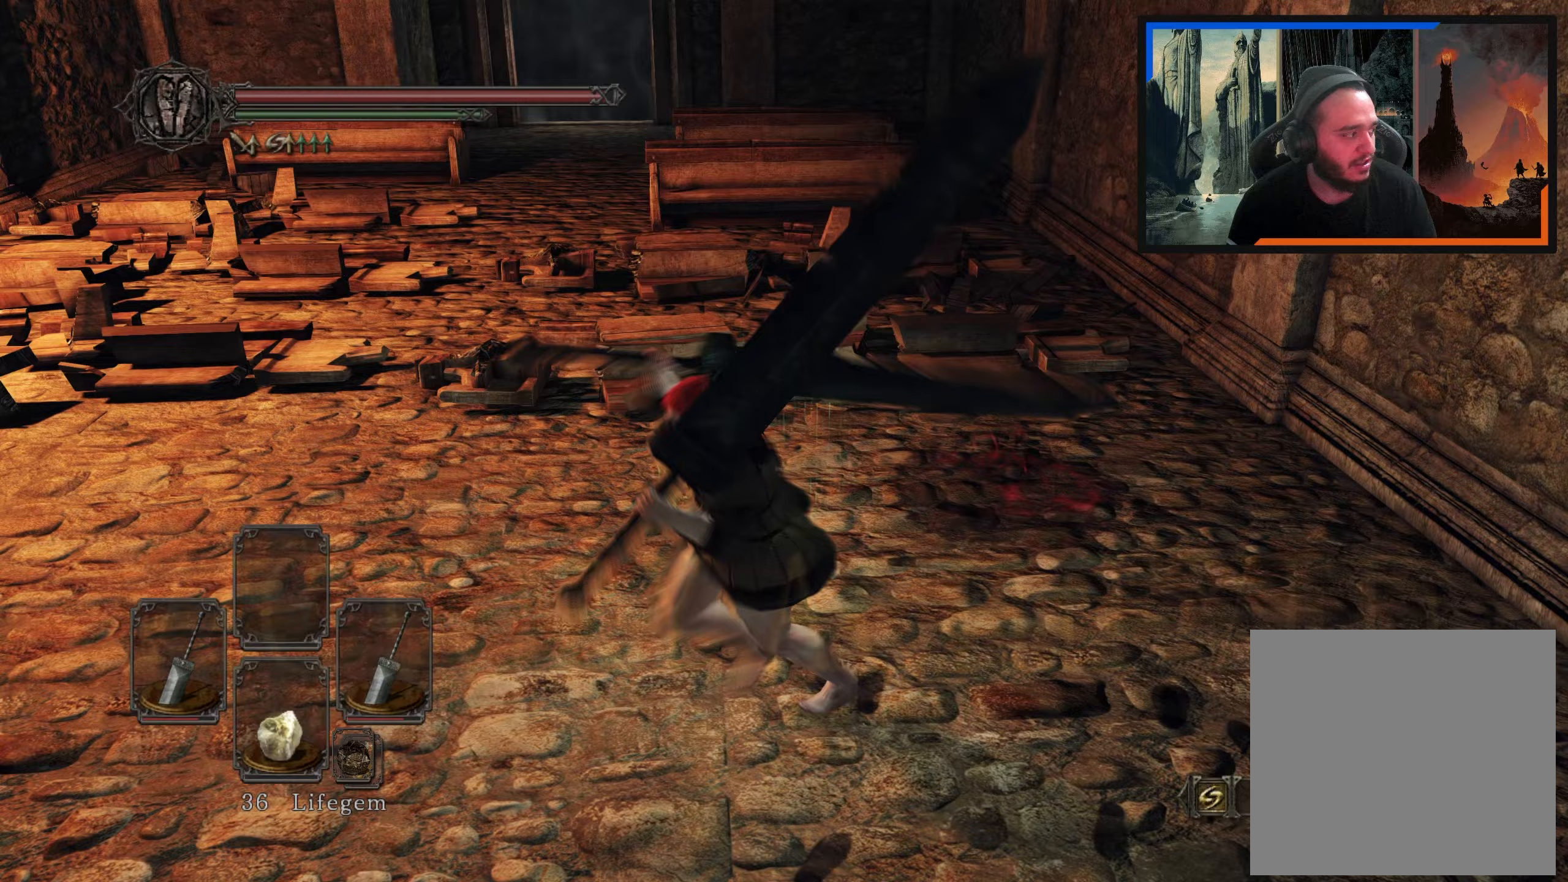
{"dt_ms": 500, "buttons": [], "left_stick": "left", "right_stick": "center", "events": [[67, "left_stick", "down-right"], [150, "left_stick", "right"], [183, "right_stick", "center"], [317, "left_stick", "up"], [367, "left_stick", "up-left"], [483, "left_stick", "left"]]}
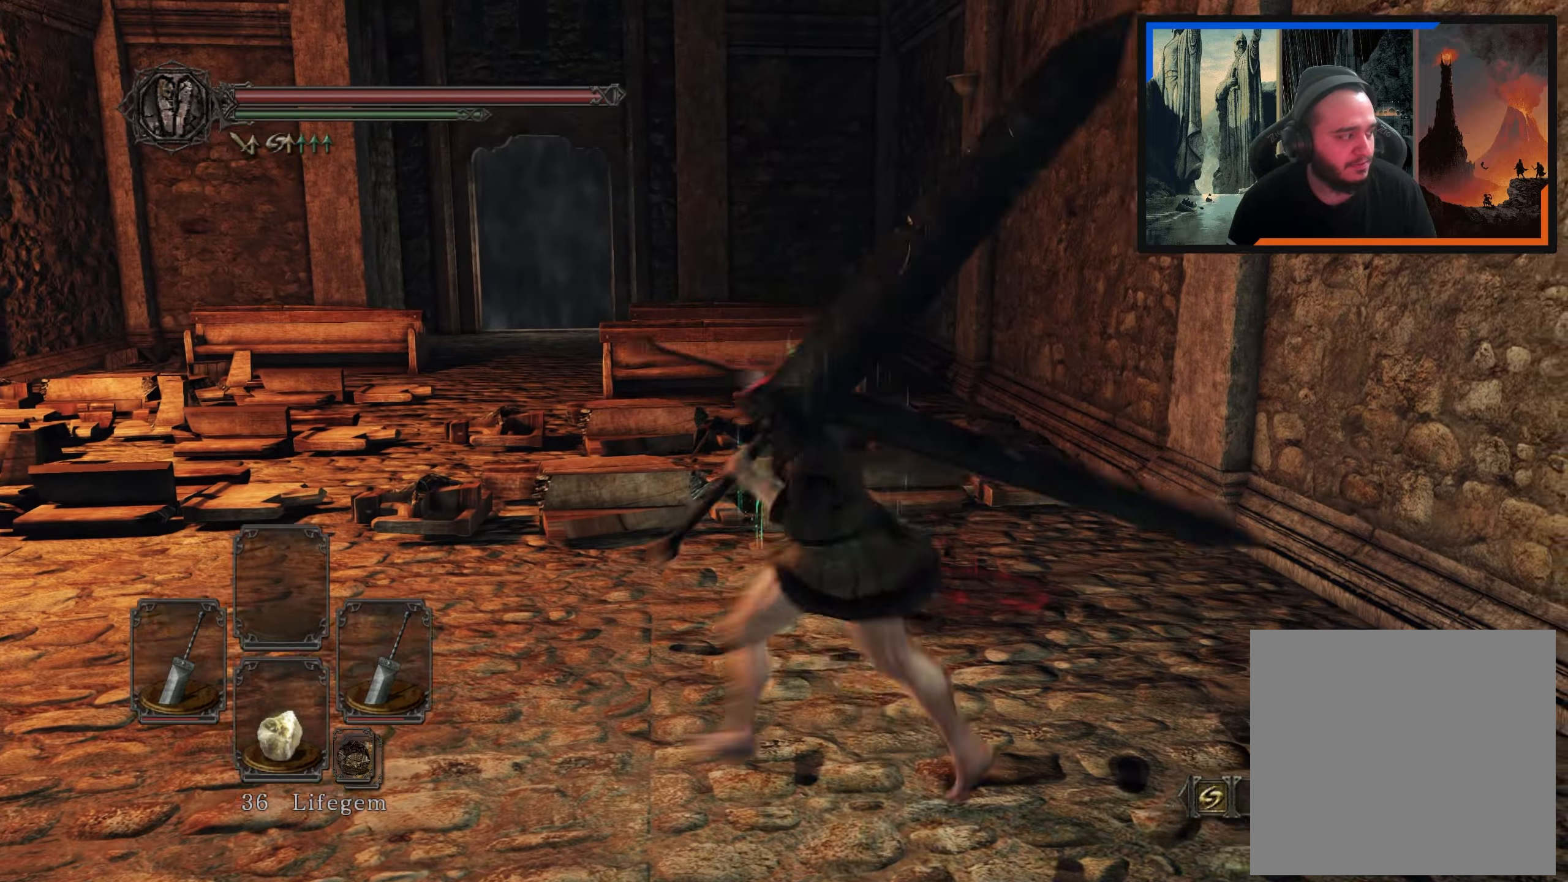
{"dt_ms": 500, "buttons": [], "left_stick": "up-left", "right_stick": "center", "events": [[17, "left_stick", "down-left"], [167, "left_stick", "down-right"], [333, "left_stick", "up-right"], [483, "left_stick", "up-left"]]}
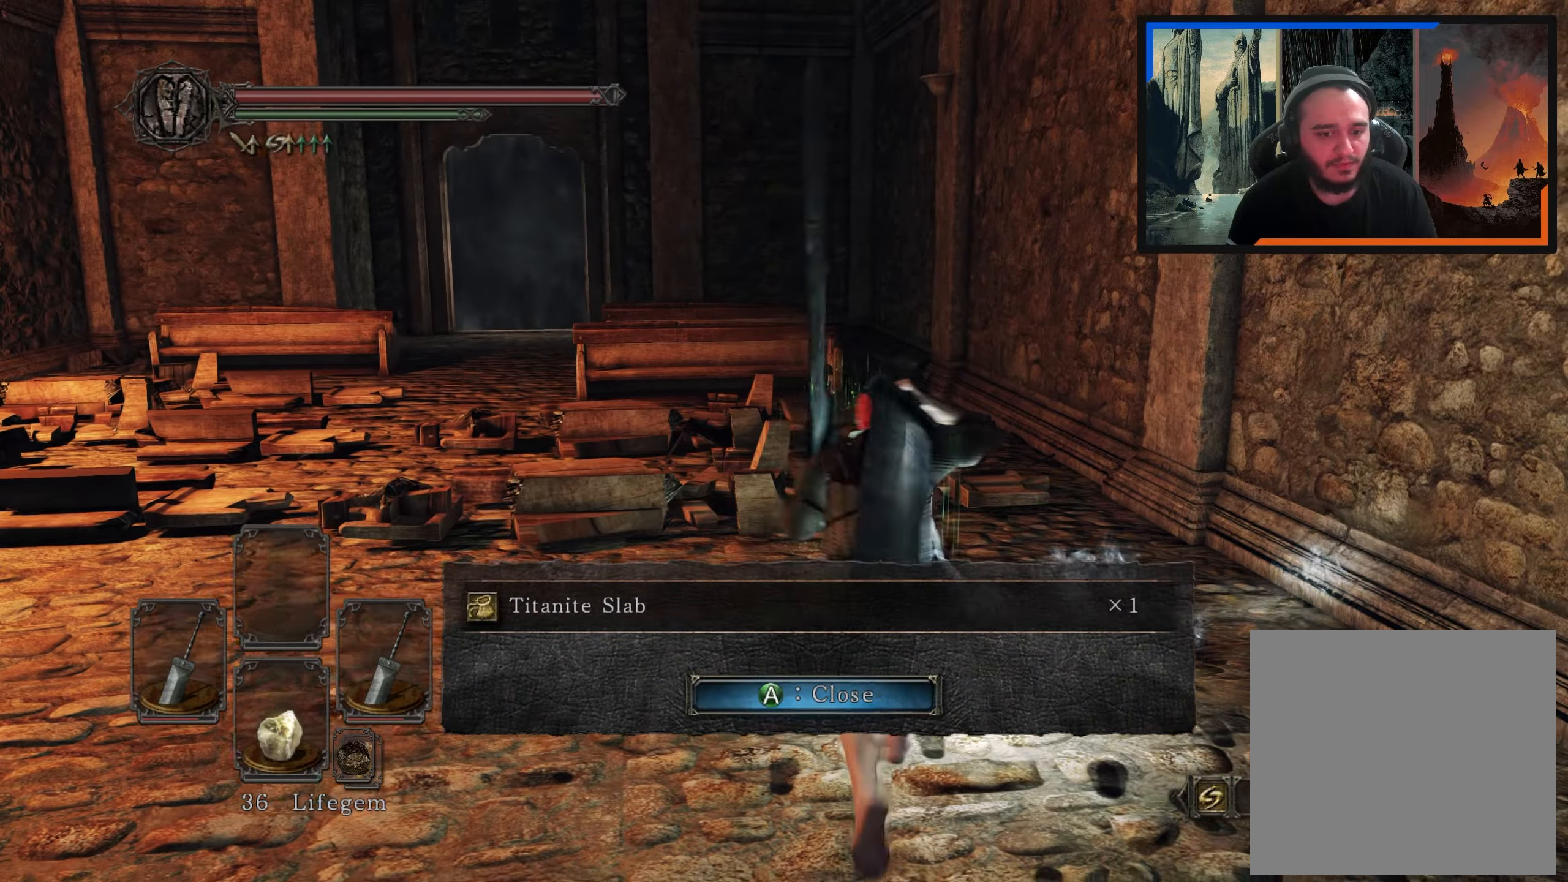
{"dt_ms": 500, "buttons": [], "left_stick": "up-right", "right_stick": "down-right", "events": [[133, "right_stick", "down-right"], [167, "left_stick", "down-left"], [333, "left_stick", "down-right"], [450, "left_stick", "up-right"]]}